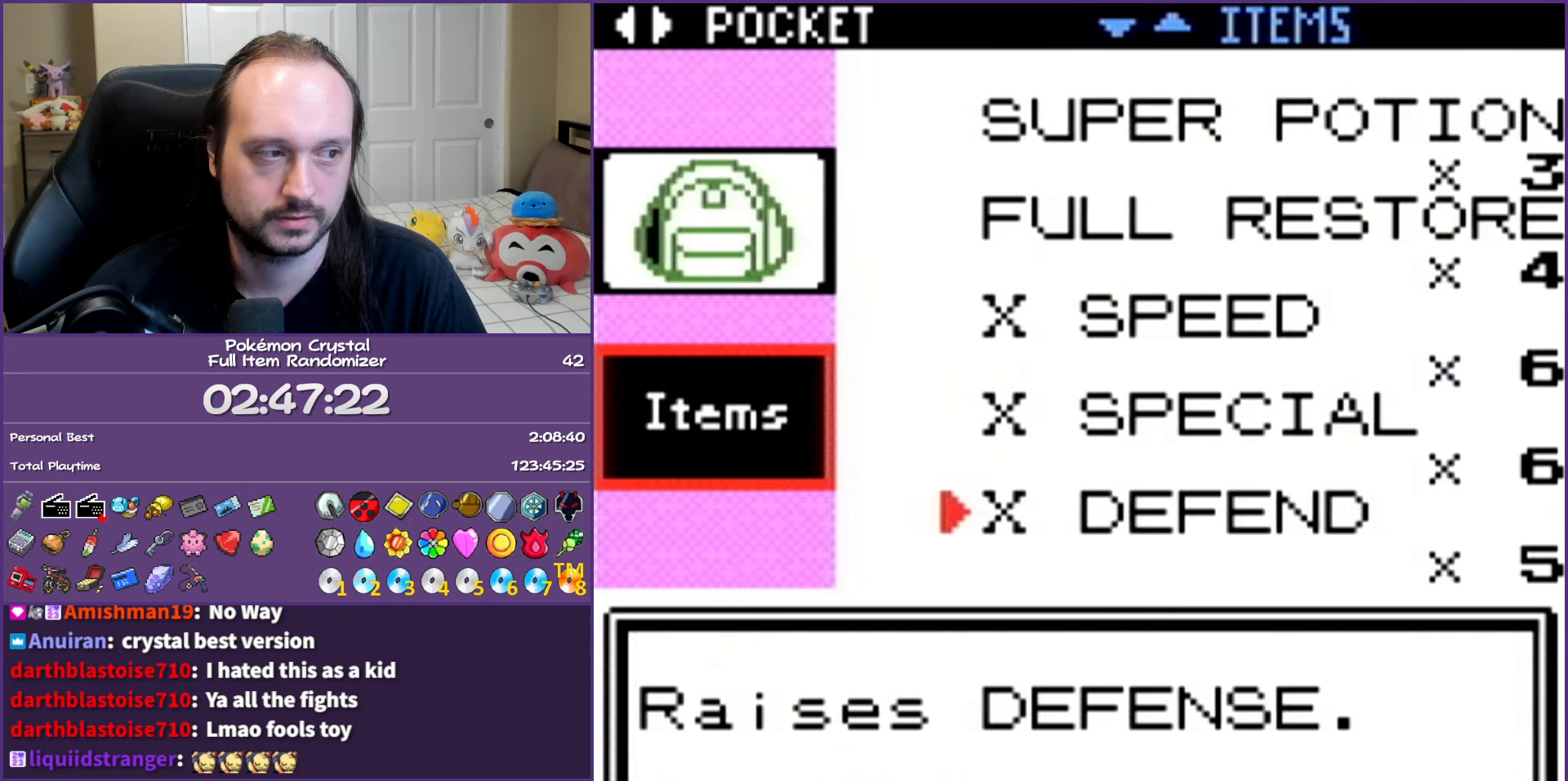
Gameplay with a controller (Nintendo layout); each line is a JSON object with the inputs held at the frame after it. "events" lists button and stick changes between this image and that frame as [ms after this image, input, new state], when the widget could be followed in between. Not read: L3 R3.
{"buttons": ["A"], "events": [[17, "DPAD_UP", "up"], [100, "DPAD_UP", "down"], [217, "DPAD_UP", "up"], [450, "A", "down"]]}
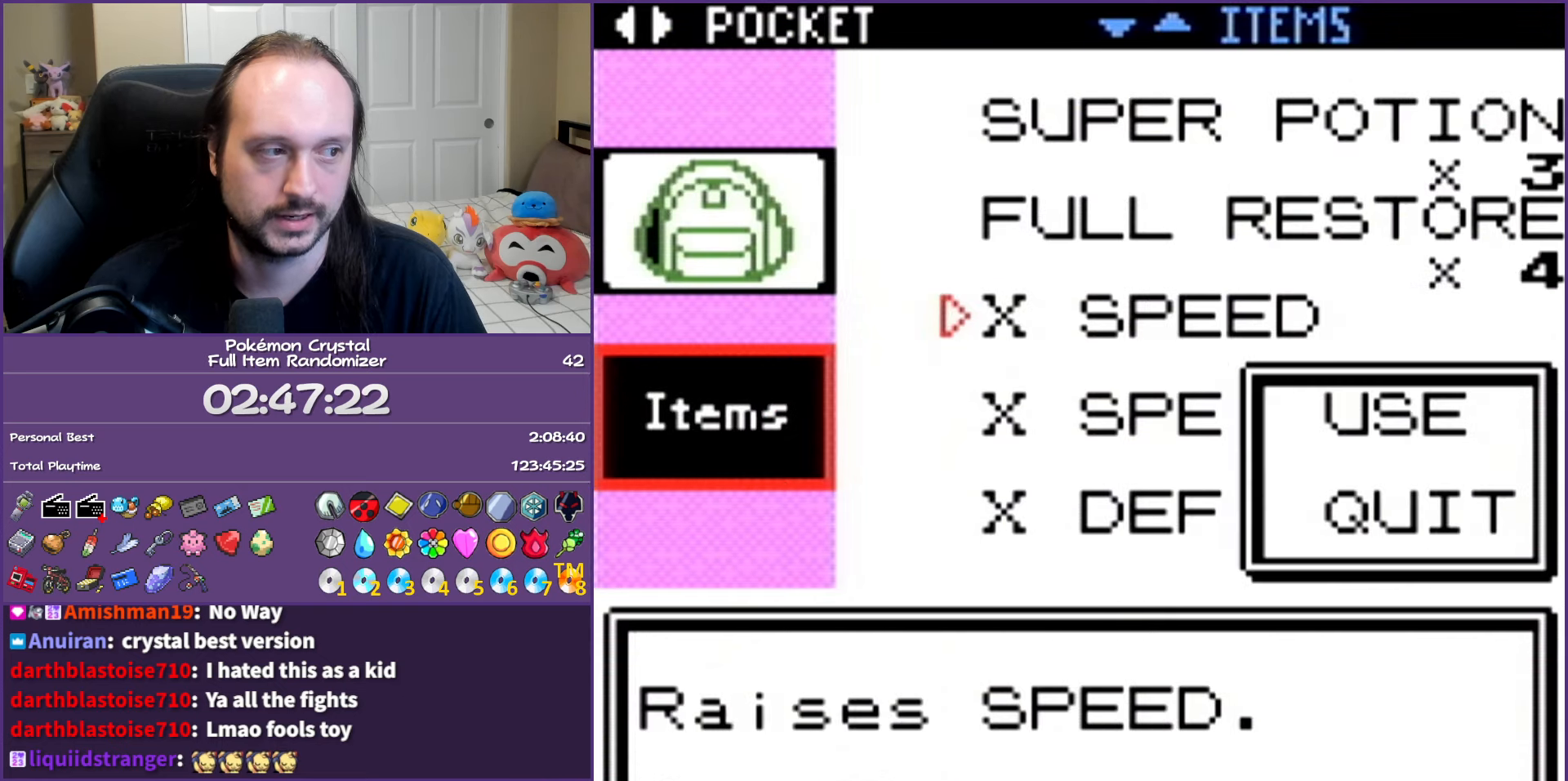
{"buttons": ["A"], "events": [[67, "A", "up"], [117, "A", "down"], [217, "A", "up"], [300, "A", "down"], [433, "A", "up"], [500, "A", "down"]]}
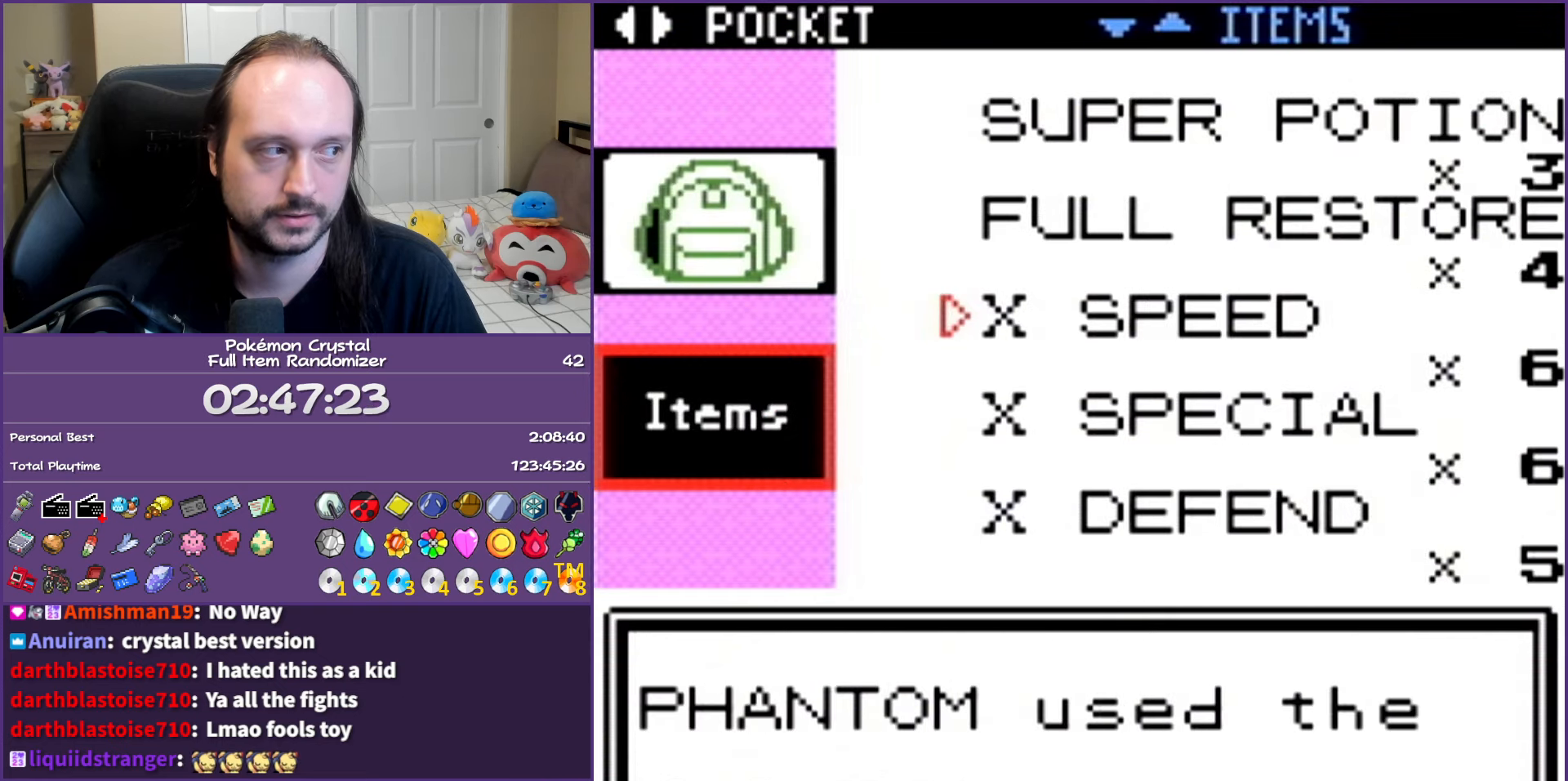
{"buttons": [], "events": [[83, "A", "up"], [167, "A", "down"], [267, "A", "up"], [333, "A", "down"], [450, "A", "up"]]}
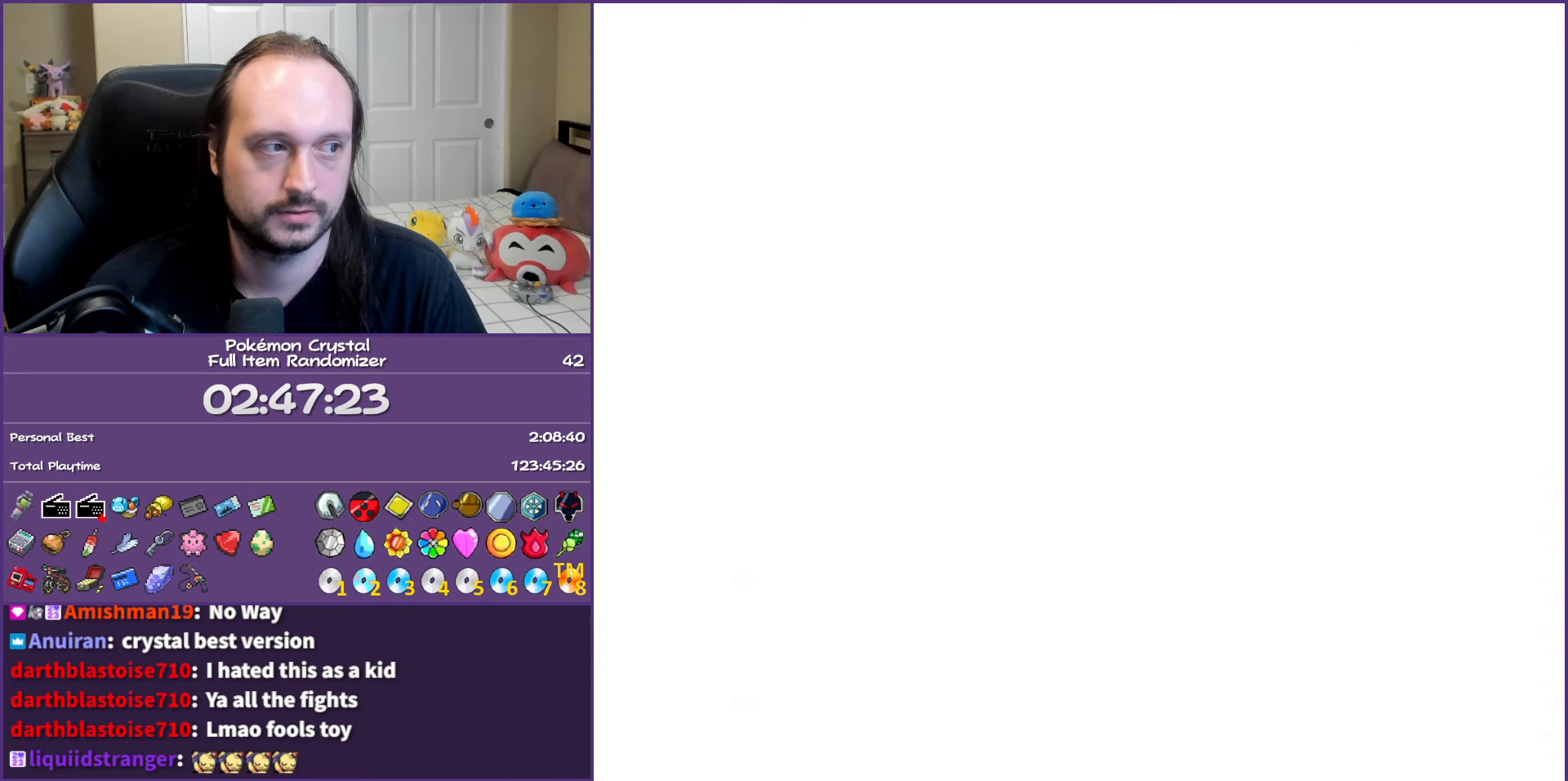
{"buttons": ["B"], "events": [[17, "A", "down"], [117, "A", "up"], [217, "B", "down"], [350, "B", "up"], [417, "B", "down"]]}
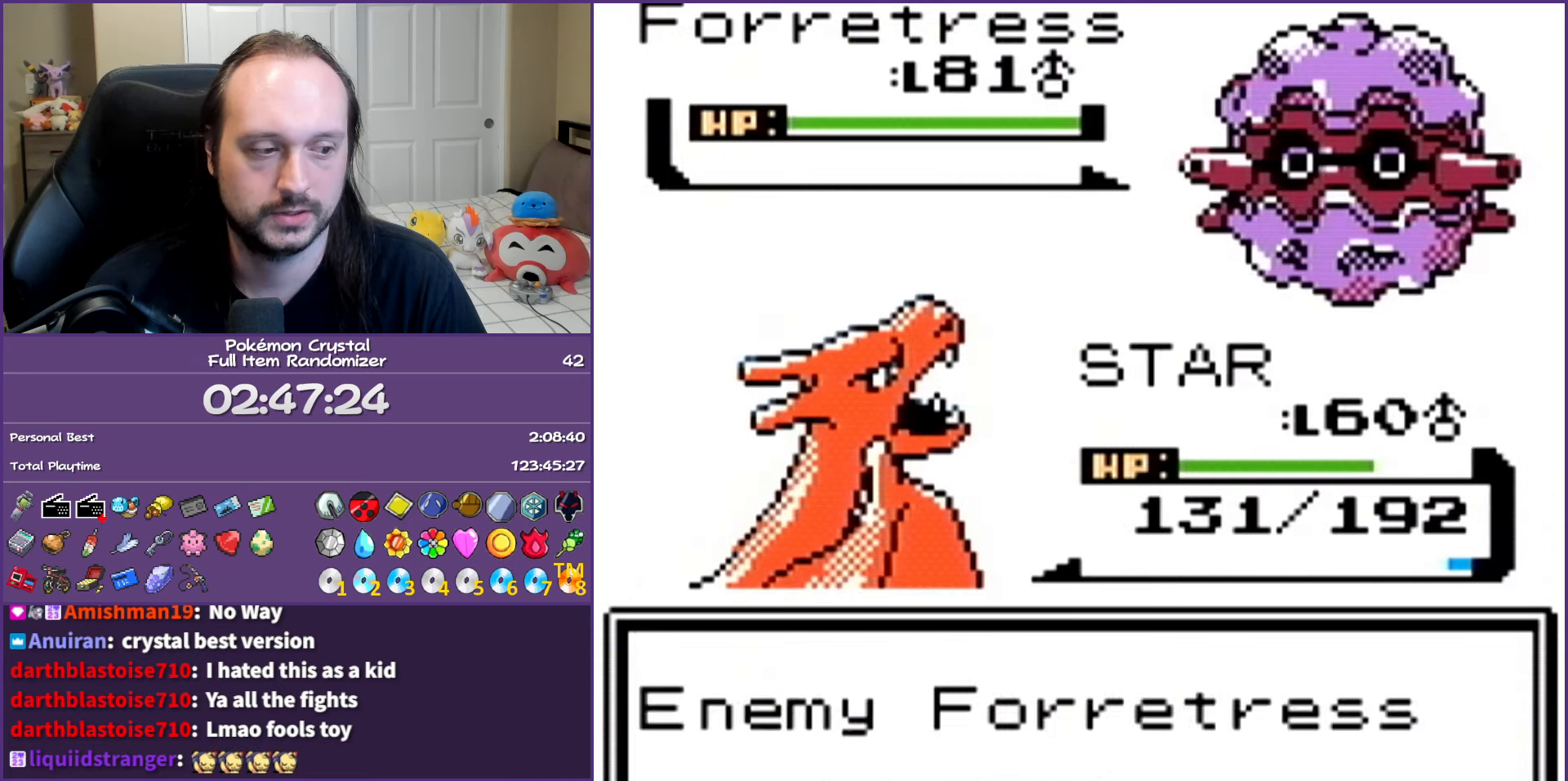
{"buttons": [], "events": [[17, "B", "up"], [100, "B", "down"], [217, "B", "up"], [267, "B", "down"], [383, "B", "up"]]}
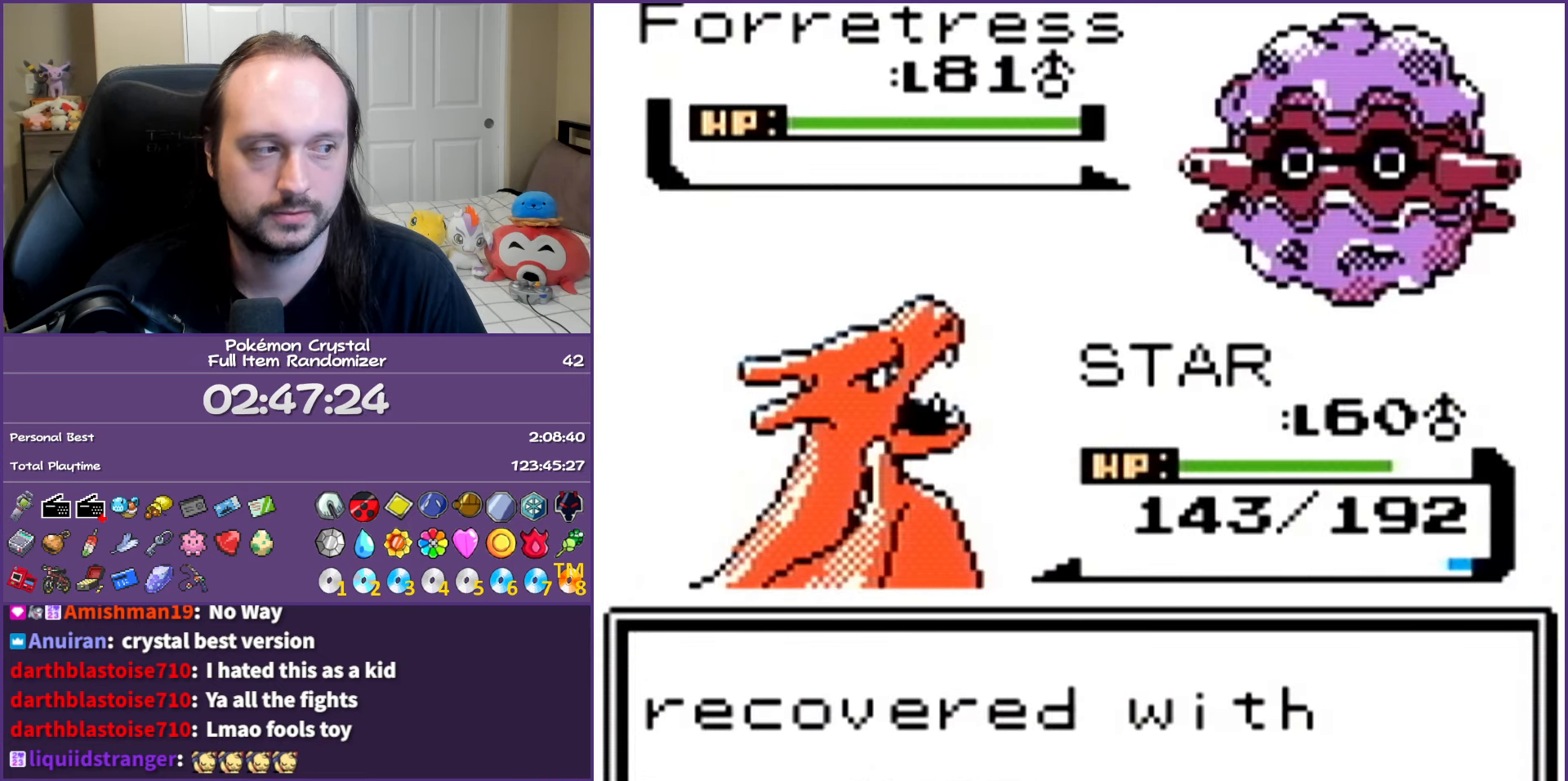
{"buttons": ["A"], "events": [[33, "B", "down"], [300, "B", "up"], [467, "A", "down"]]}
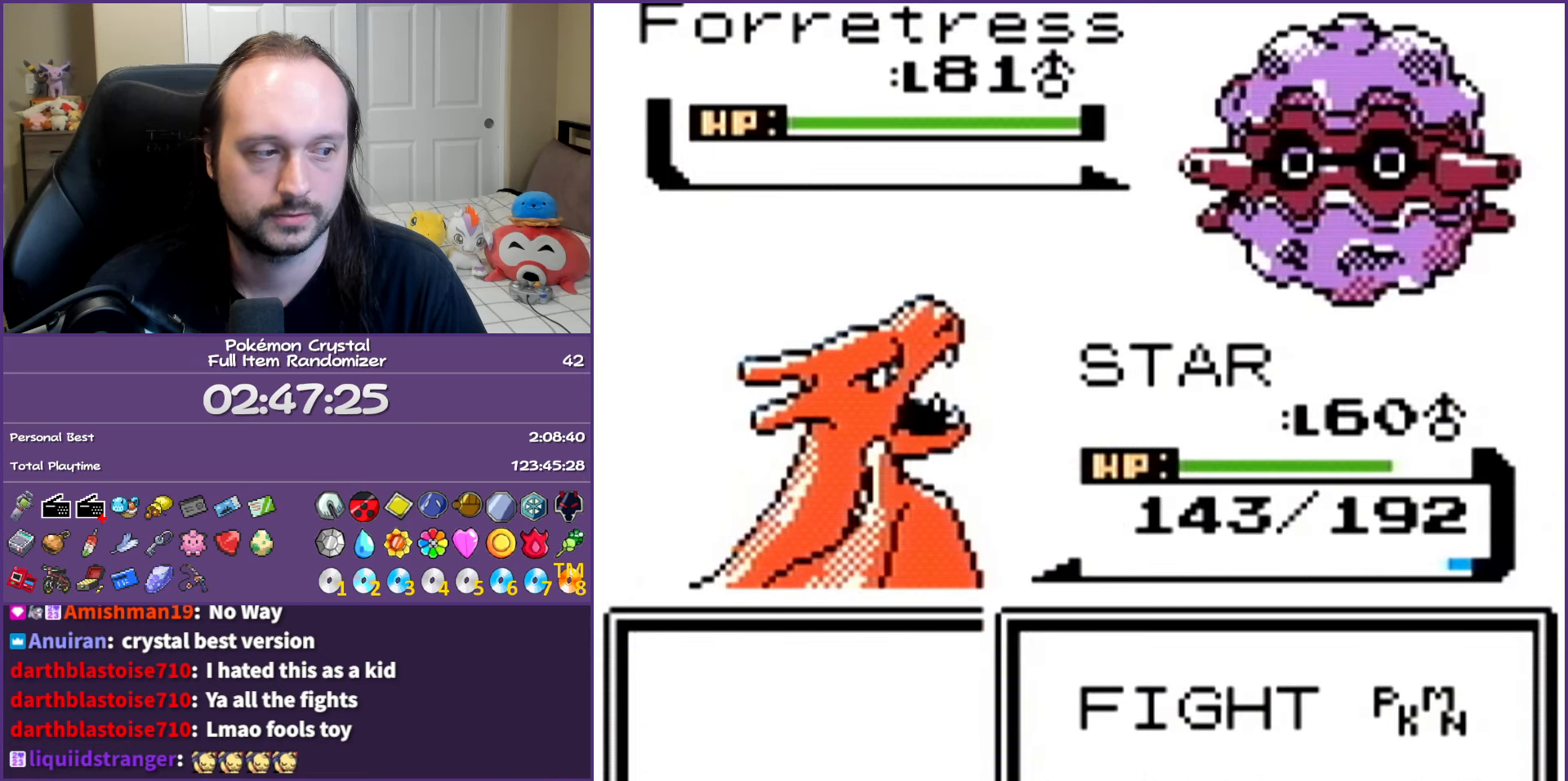
{"buttons": ["DPAD_DOWN"], "events": [[133, "A", "up"], [400, "DPAD_DOWN", "down"]]}
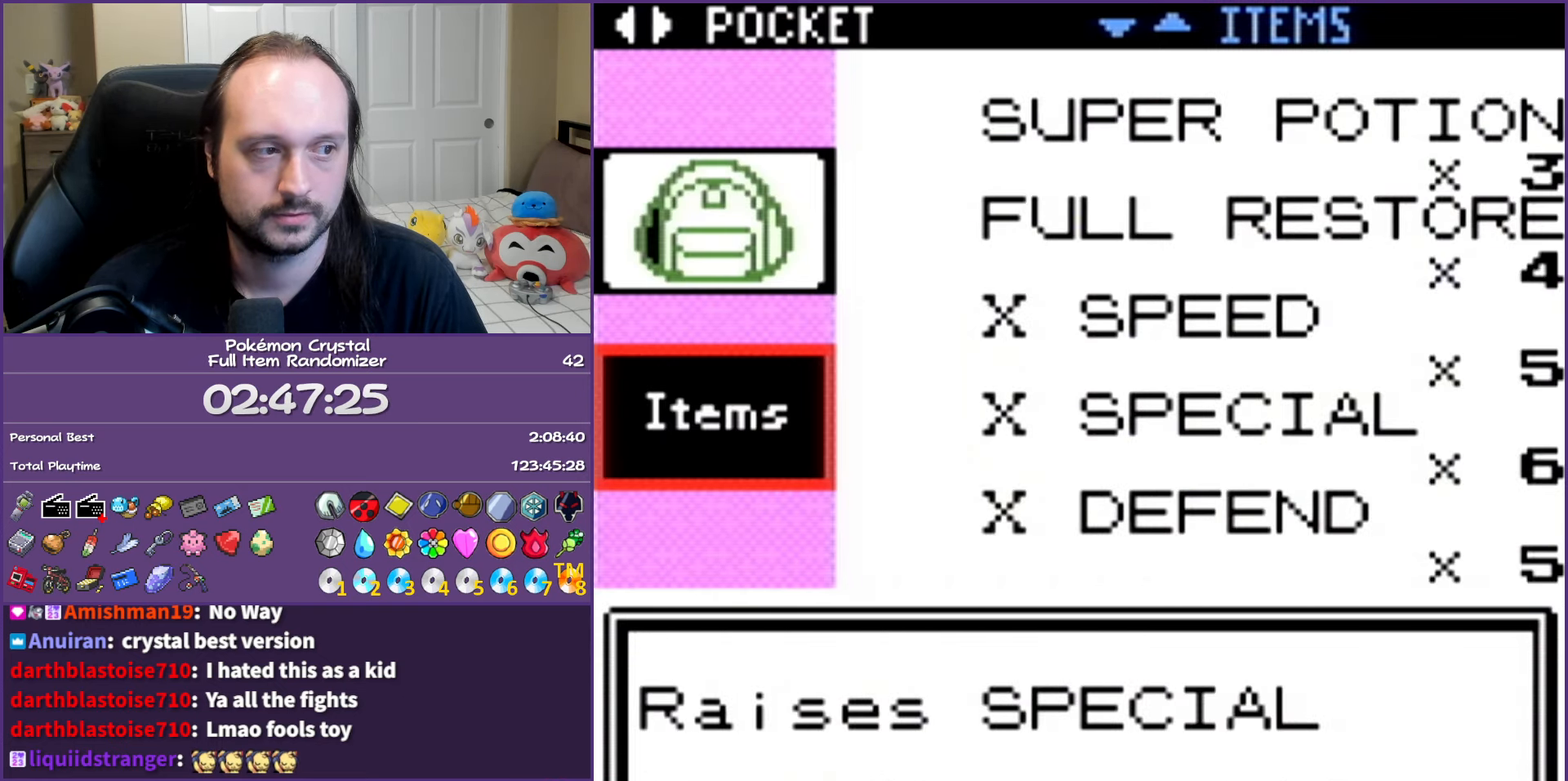
{"buttons": [], "events": [[17, "DPAD_DOWN", "up"], [150, "A", "down"], [250, "A", "up"], [300, "A", "down"], [417, "A", "up"]]}
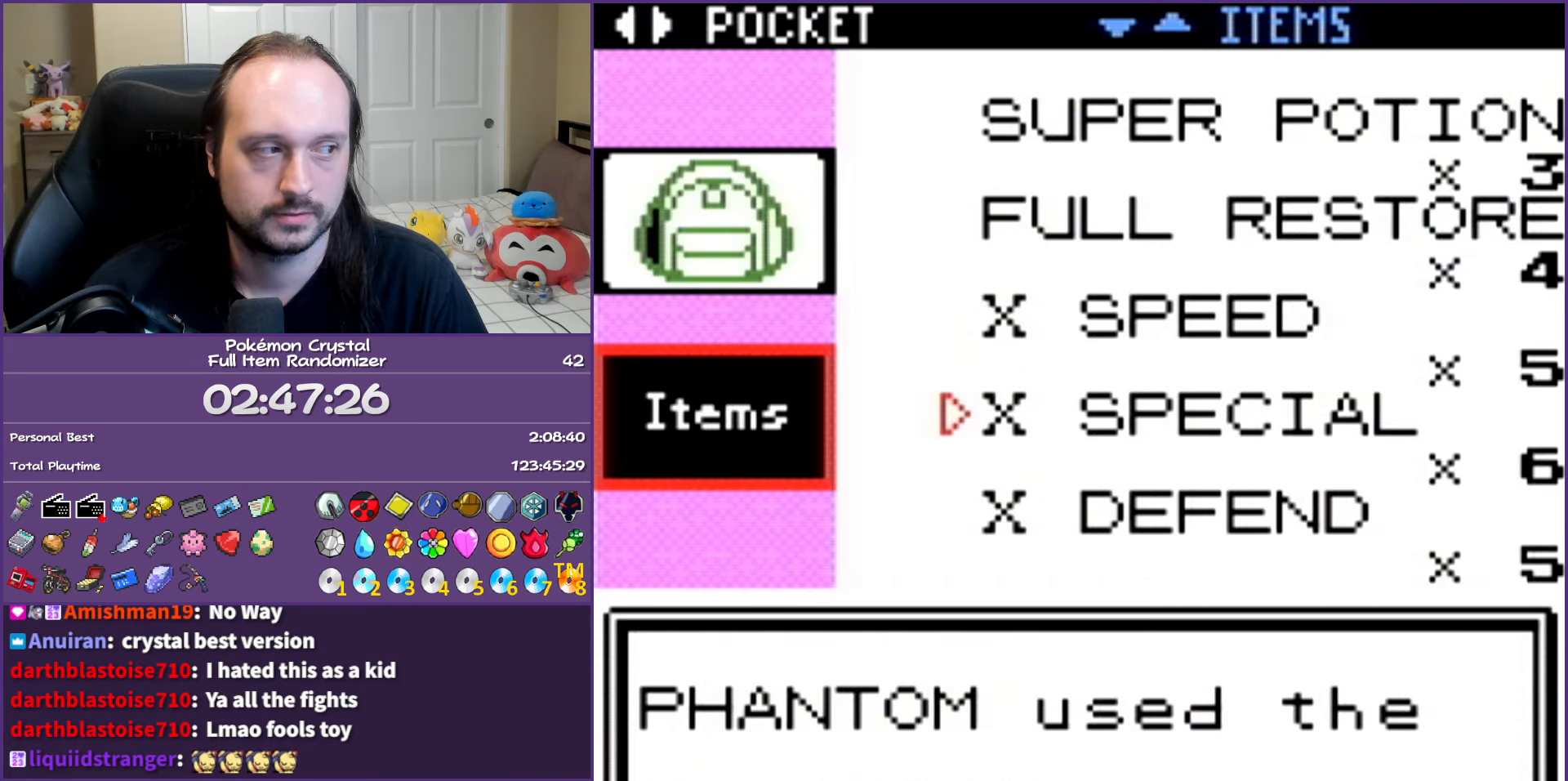
{"buttons": [], "events": [[17, "A", "down"], [67, "A", "up"], [167, "A", "down"], [267, "A", "up"], [333, "A", "down"], [450, "A", "up"]]}
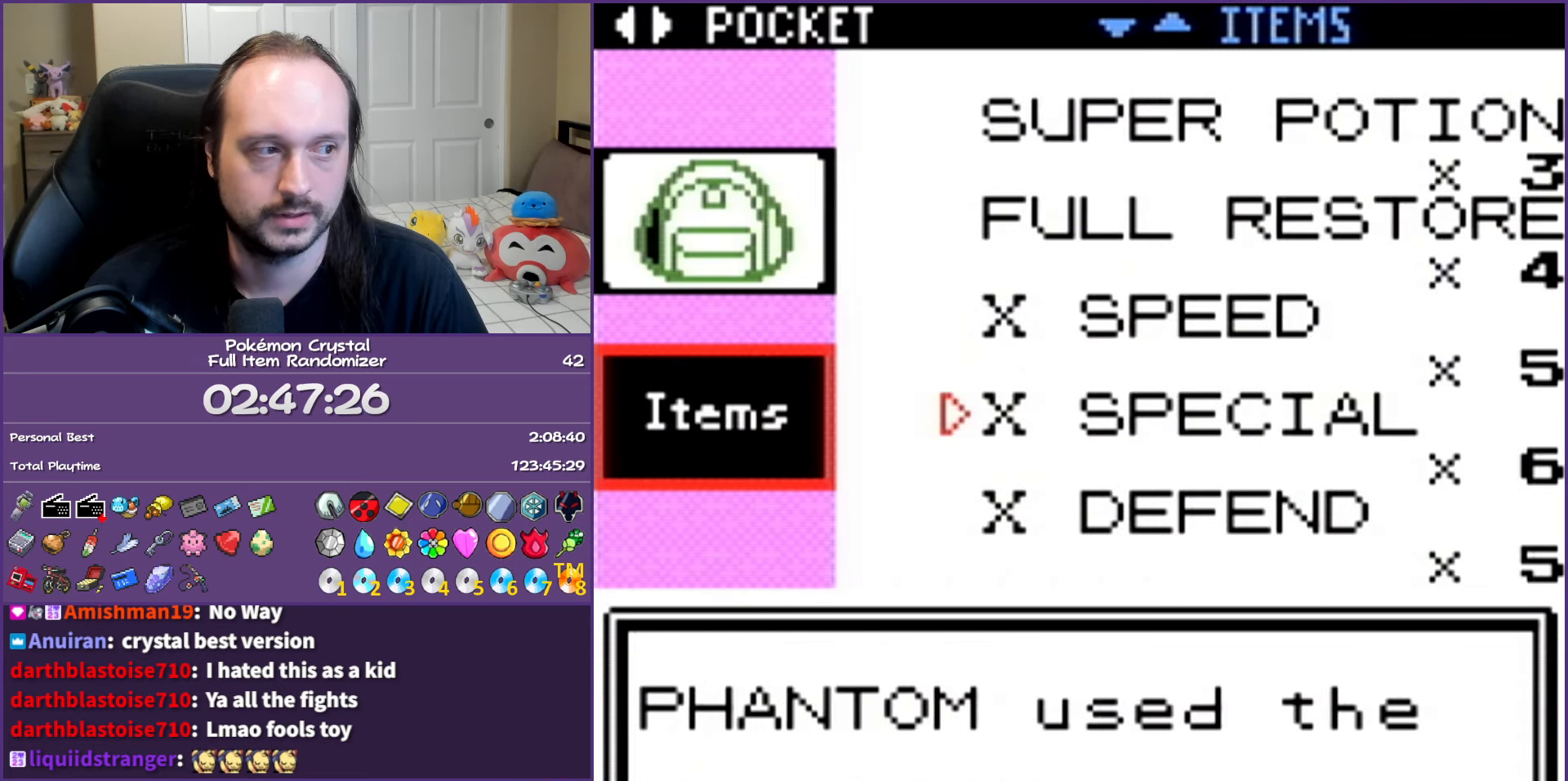
{"buttons": [], "events": [[17, "A", "down"], [100, "A", "up"], [200, "A", "down"], [267, "A", "up"], [367, "A", "down"], [467, "A", "up"]]}
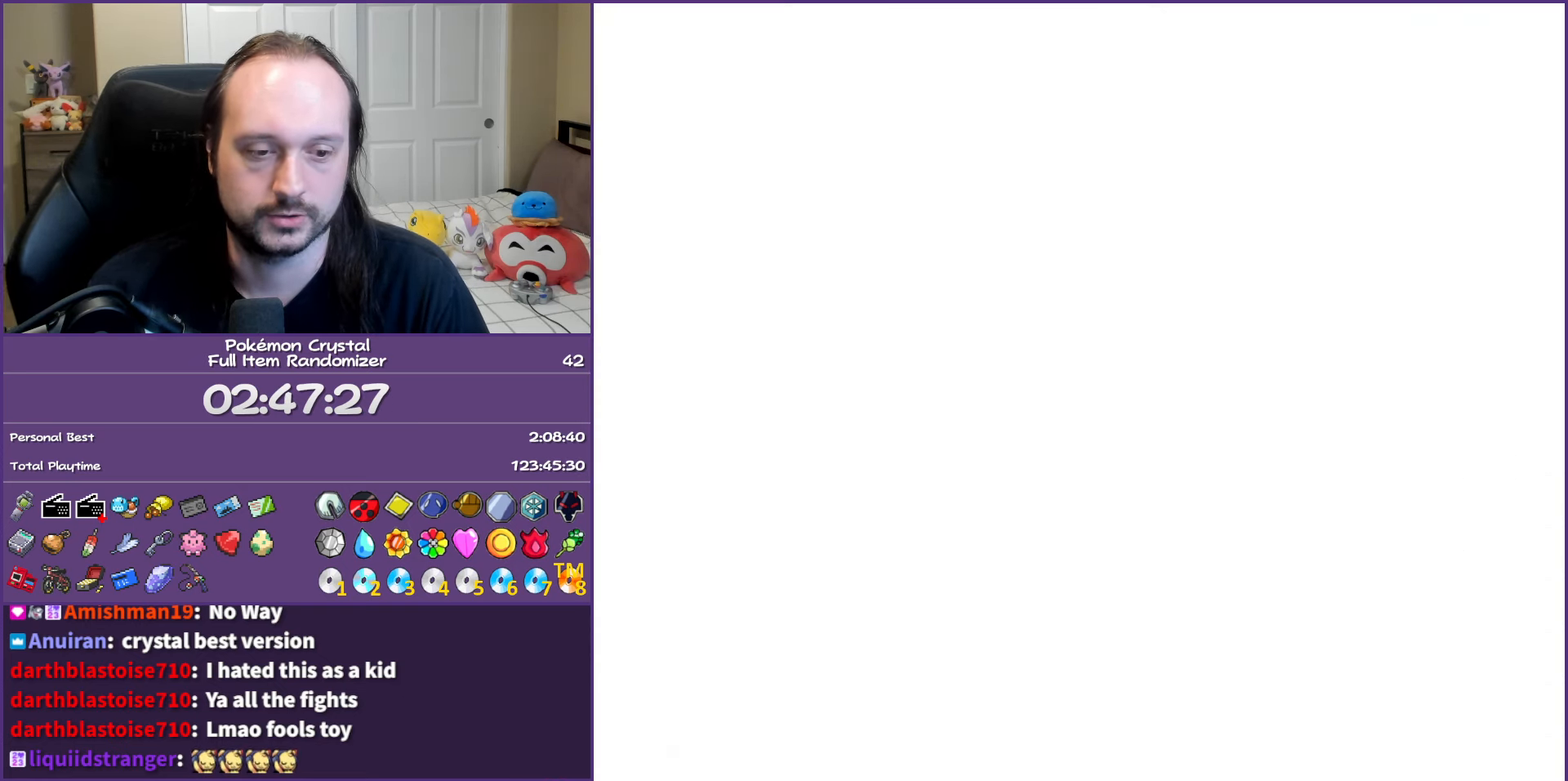
{"buttons": ["A"], "events": [[33, "A", "down"], [150, "A", "up"], [233, "A", "down"], [333, "A", "up"], [400, "A", "down"]]}
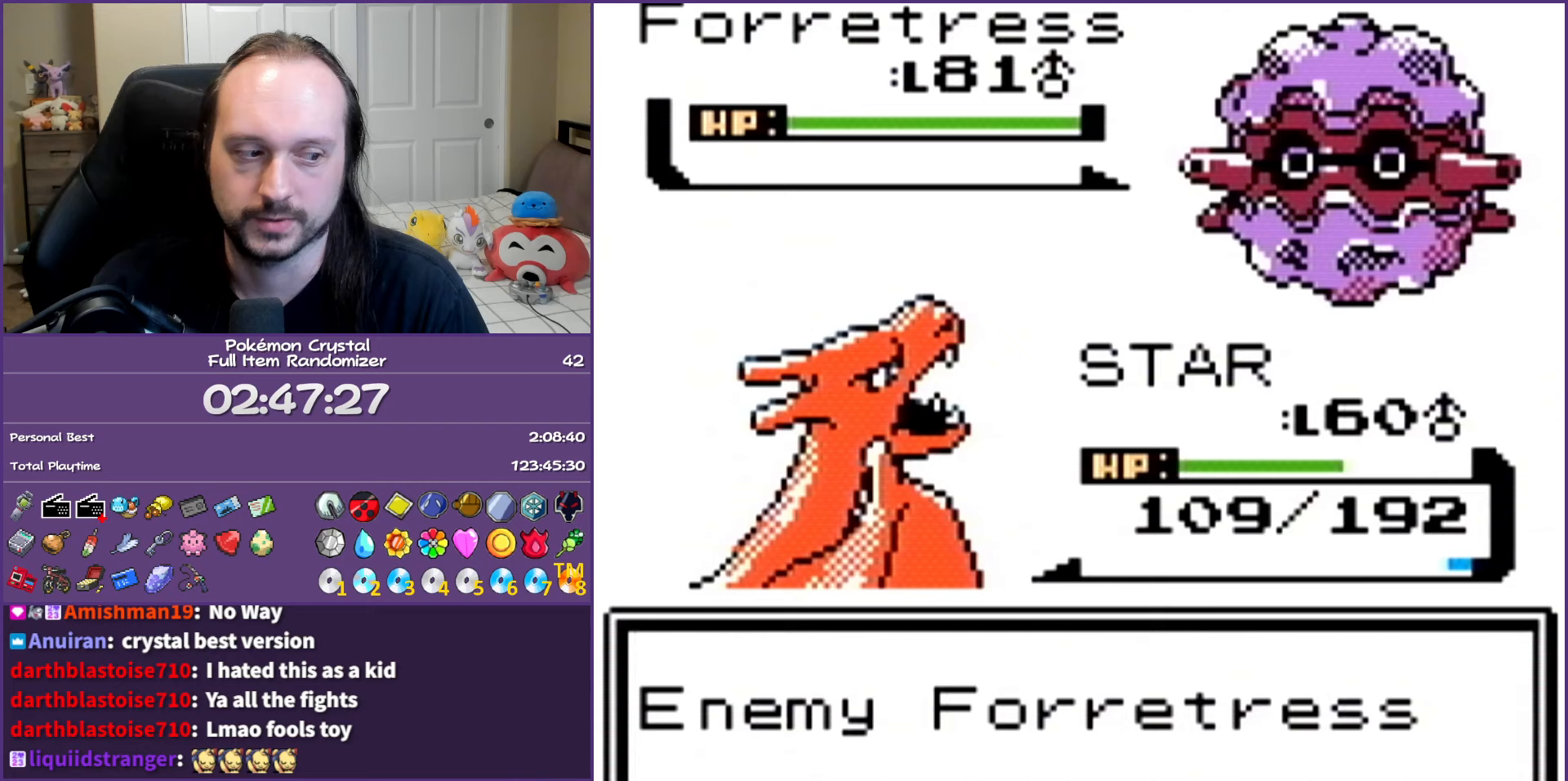
{"buttons": ["A"], "events": [[17, "A", "up"], [100, "A", "down"], [200, "A", "up"], [267, "A", "down"], [367, "A", "up"], [450, "A", "down"]]}
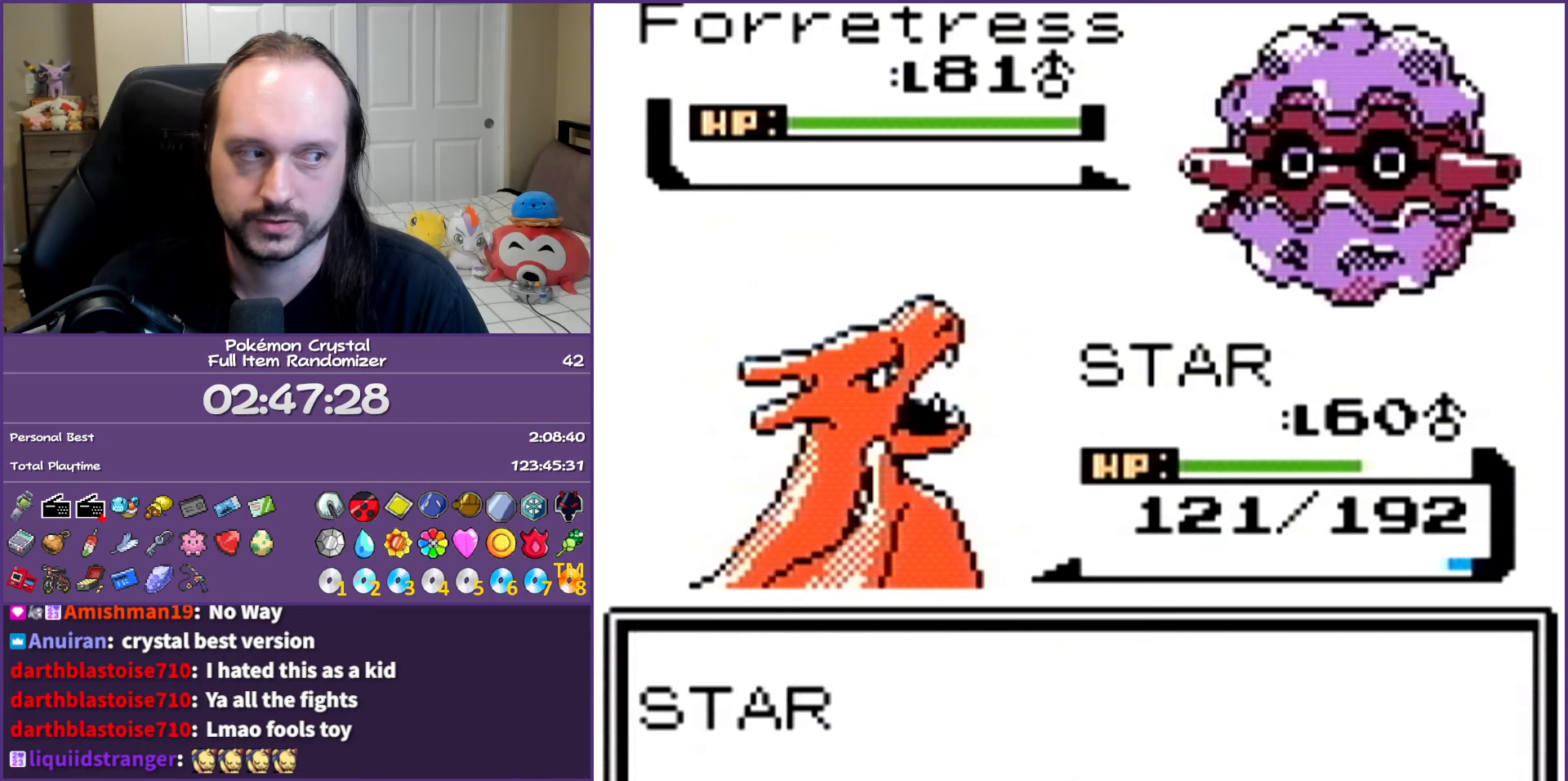
{"buttons": [], "events": [[50, "A", "up"], [150, "A", "down"], [250, "A", "up"], [300, "A", "down"], [400, "A", "up"]]}
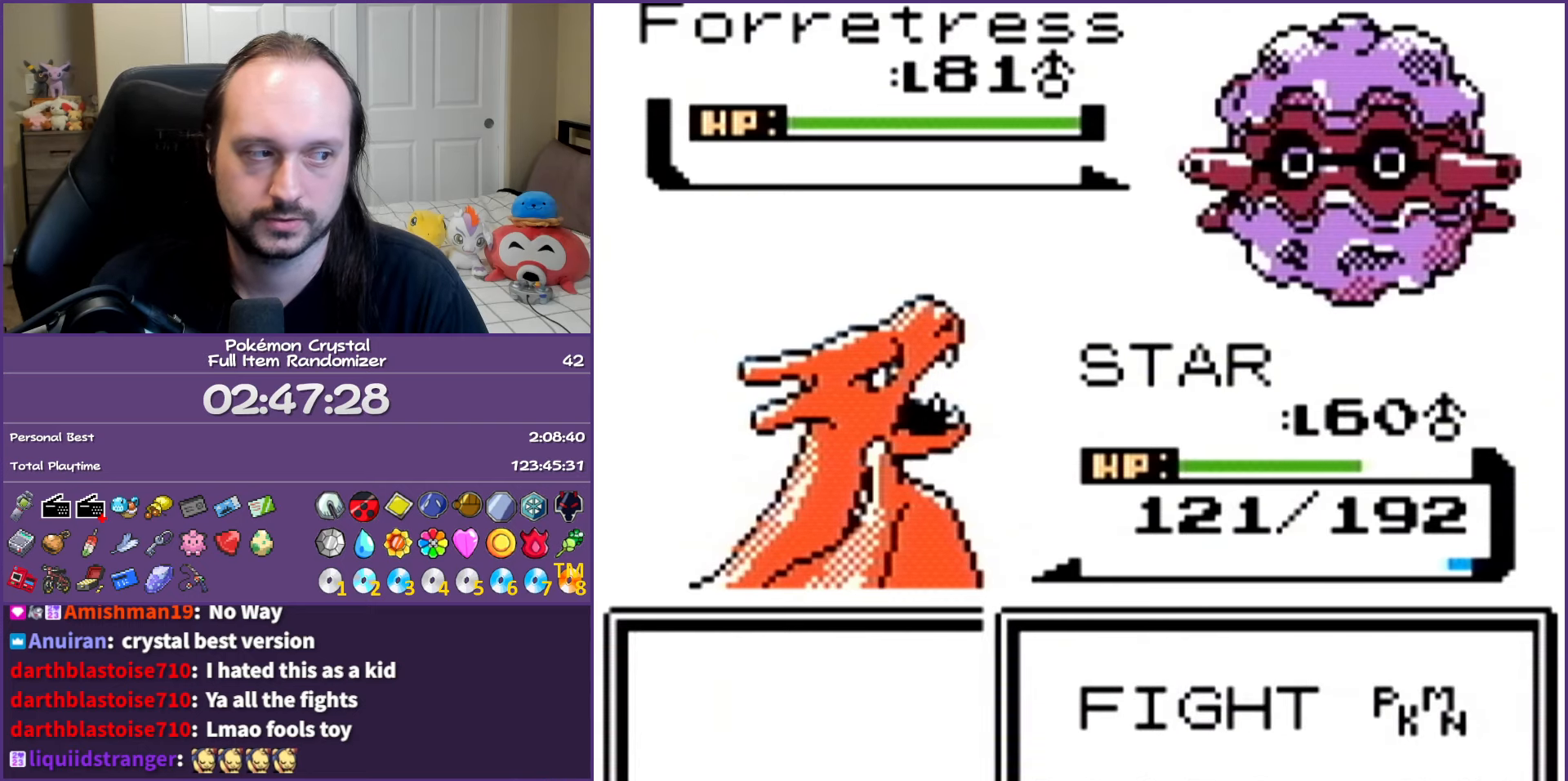
{"buttons": [], "events": [[17, "A", "down"], [100, "A", "up"], [167, "A", "down"], [267, "A", "up"], [333, "A", "down"], [417, "A", "up"]]}
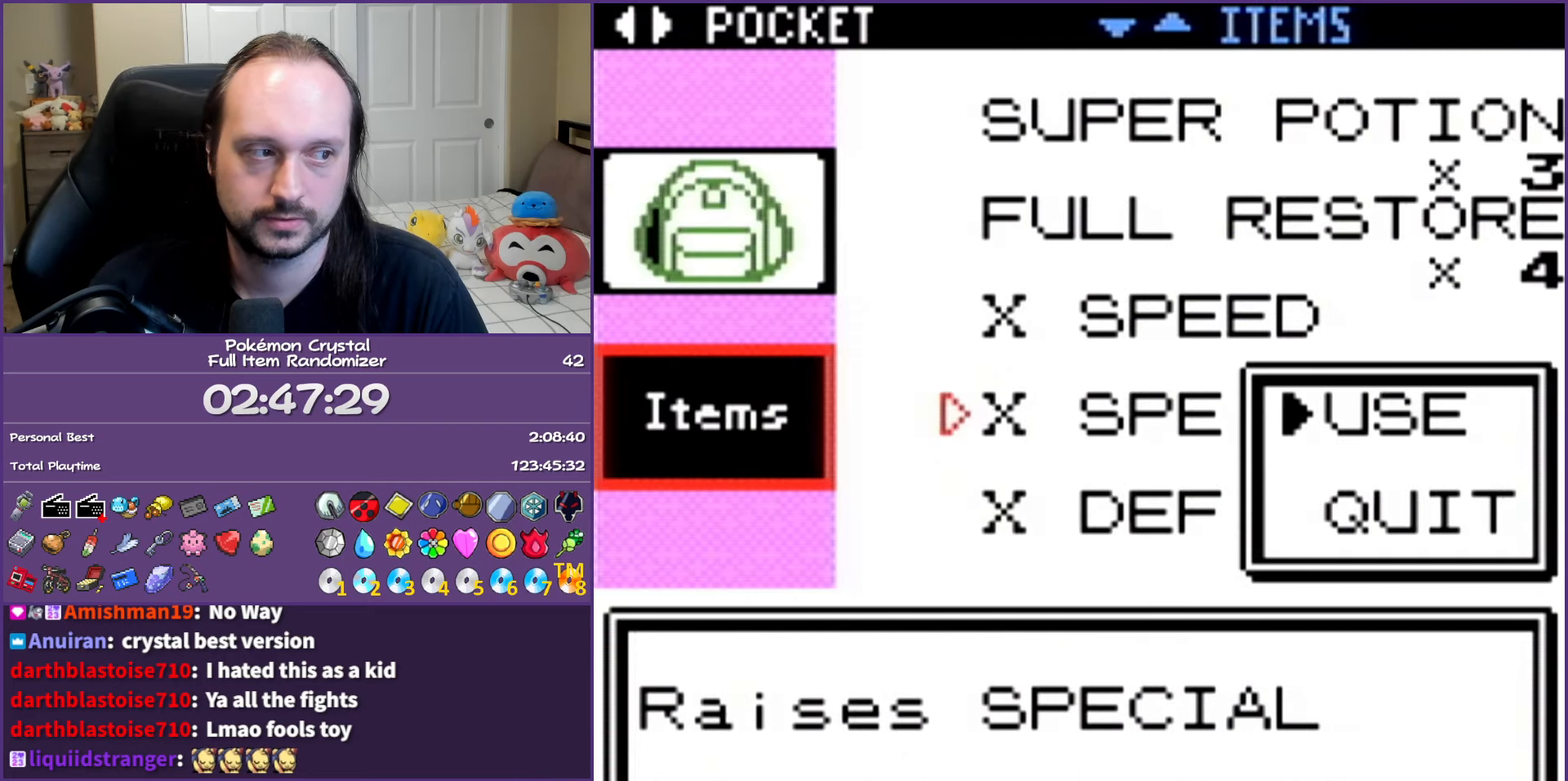
{"buttons": [], "events": [[17, "A", "down"], [83, "A", "up"], [183, "A", "down"], [283, "A", "up"], [367, "A", "down"], [450, "A", "up"]]}
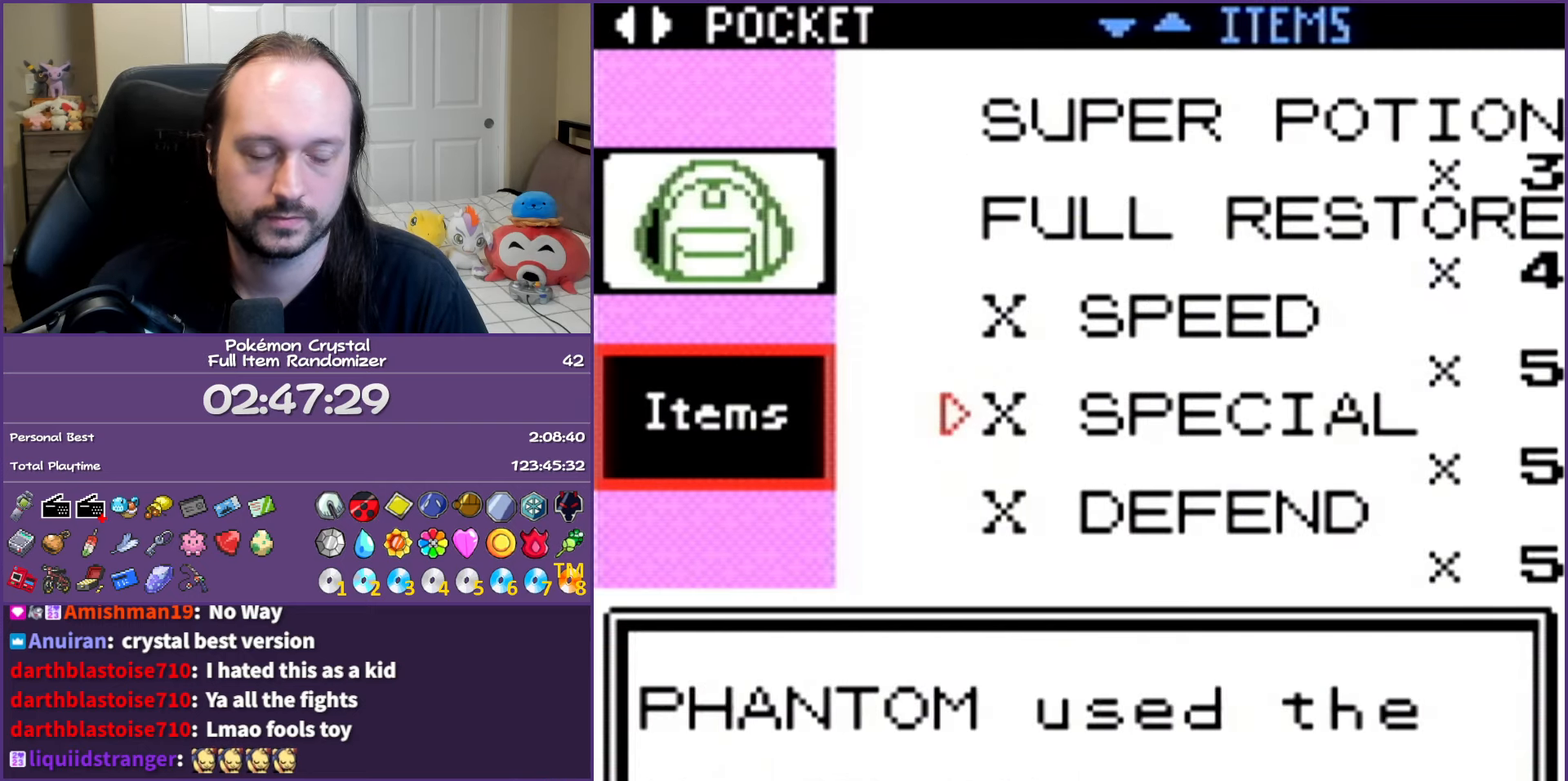
{"buttons": ["A"], "events": [[50, "A", "down"], [167, "A", "up"], [217, "A", "down"], [317, "A", "up"], [433, "A", "down"]]}
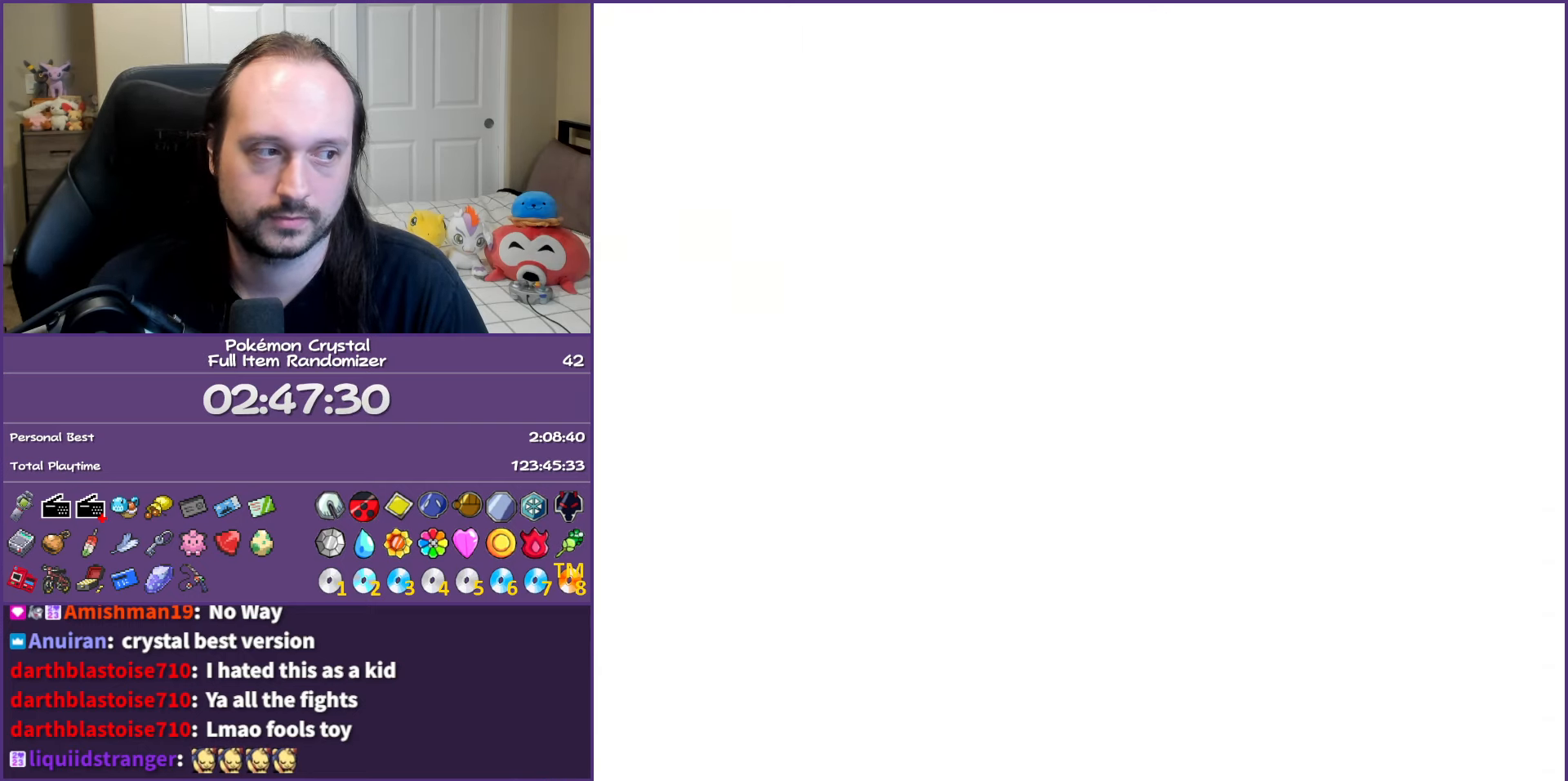
{"buttons": ["A"], "events": [[50, "A", "up"], [117, "A", "down"], [217, "A", "up"], [300, "A", "down"], [383, "A", "up"], [467, "A", "down"]]}
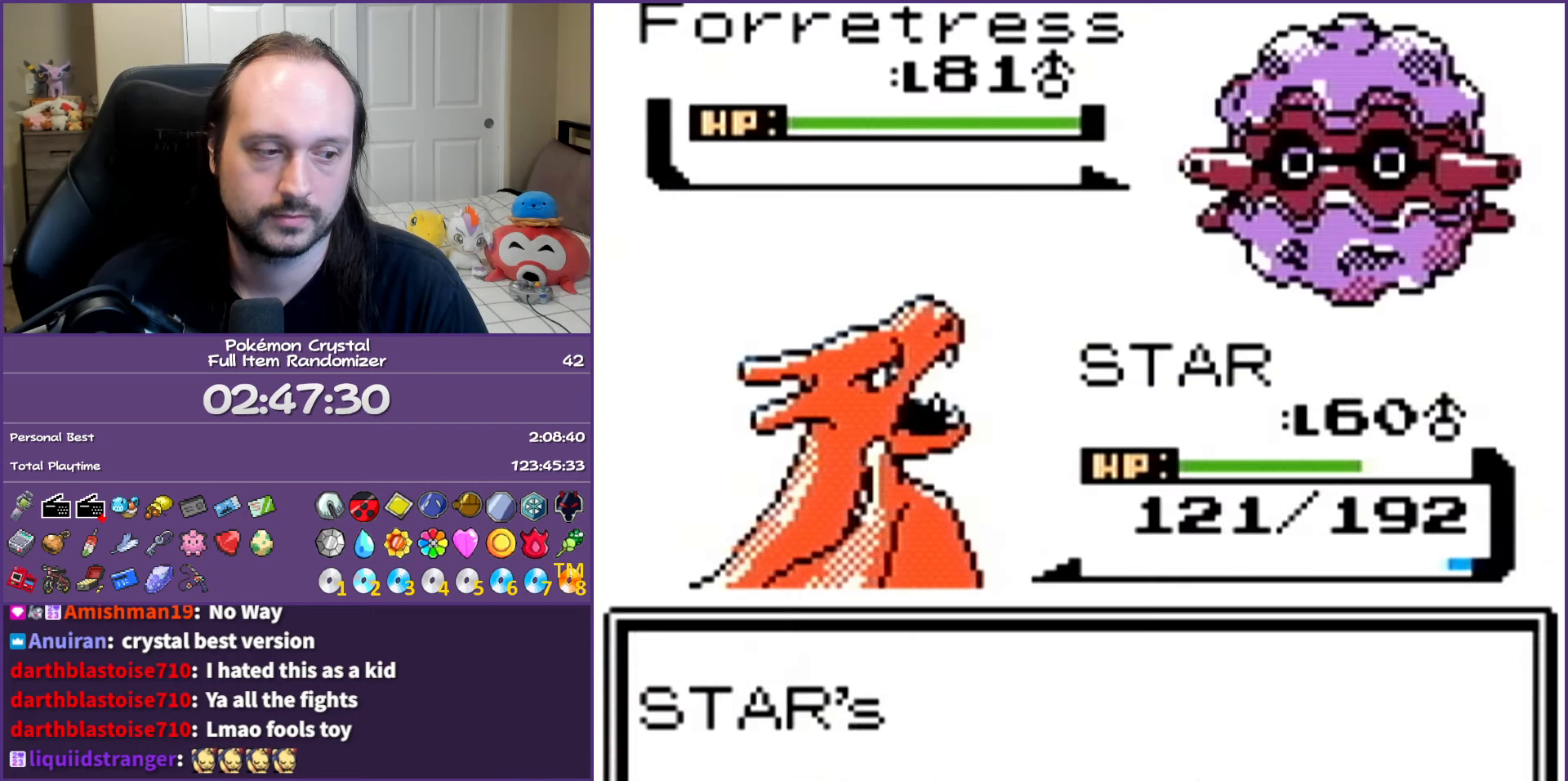
{"buttons": [], "events": [[50, "A", "up"], [150, "A", "down"], [267, "A", "up"], [350, "A", "down"], [450, "A", "up"]]}
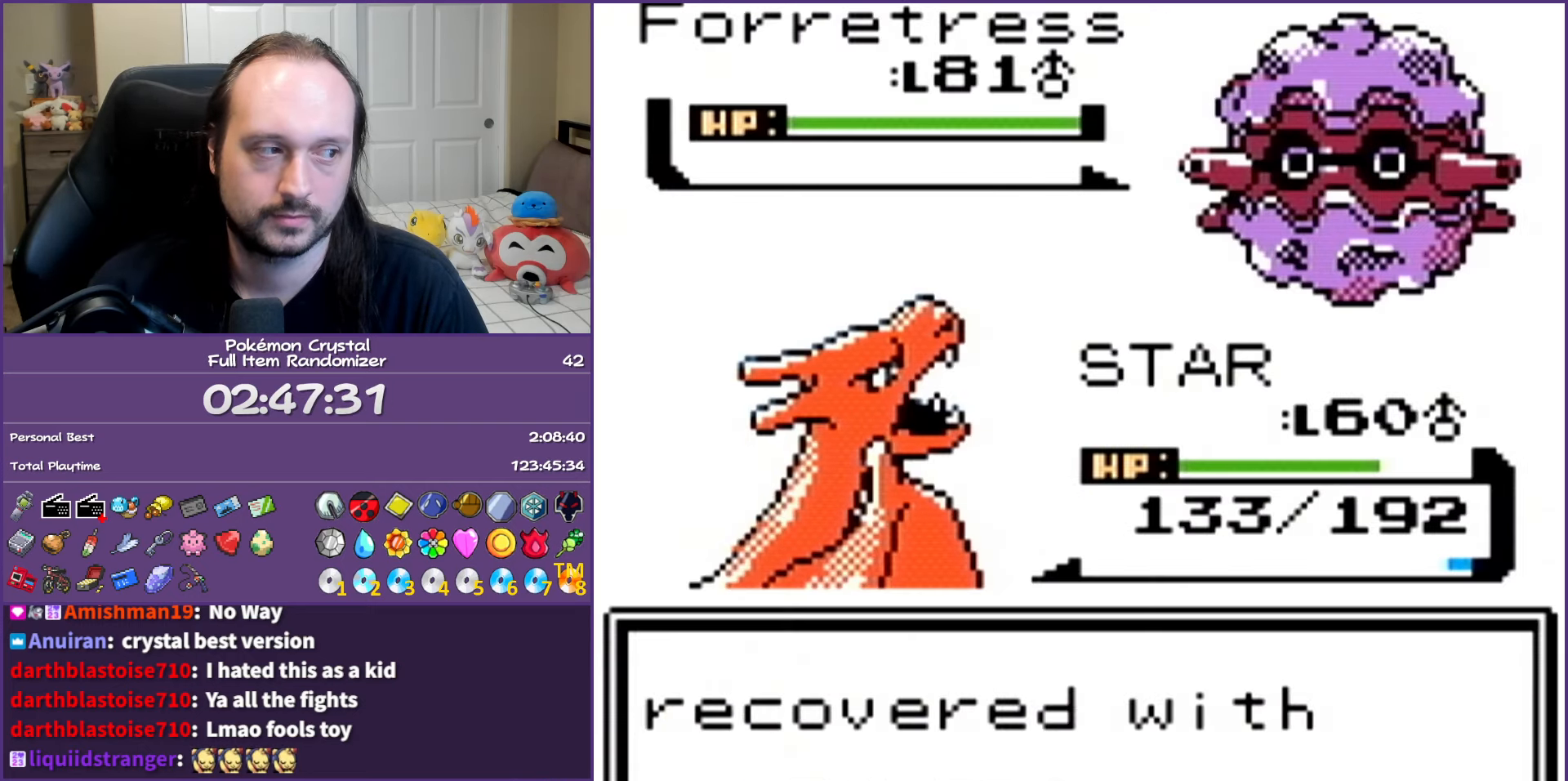
{"buttons": ["A"], "events": [[50, "A", "down"], [150, "A", "up"], [233, "A", "down"], [333, "A", "up"], [433, "A", "down"]]}
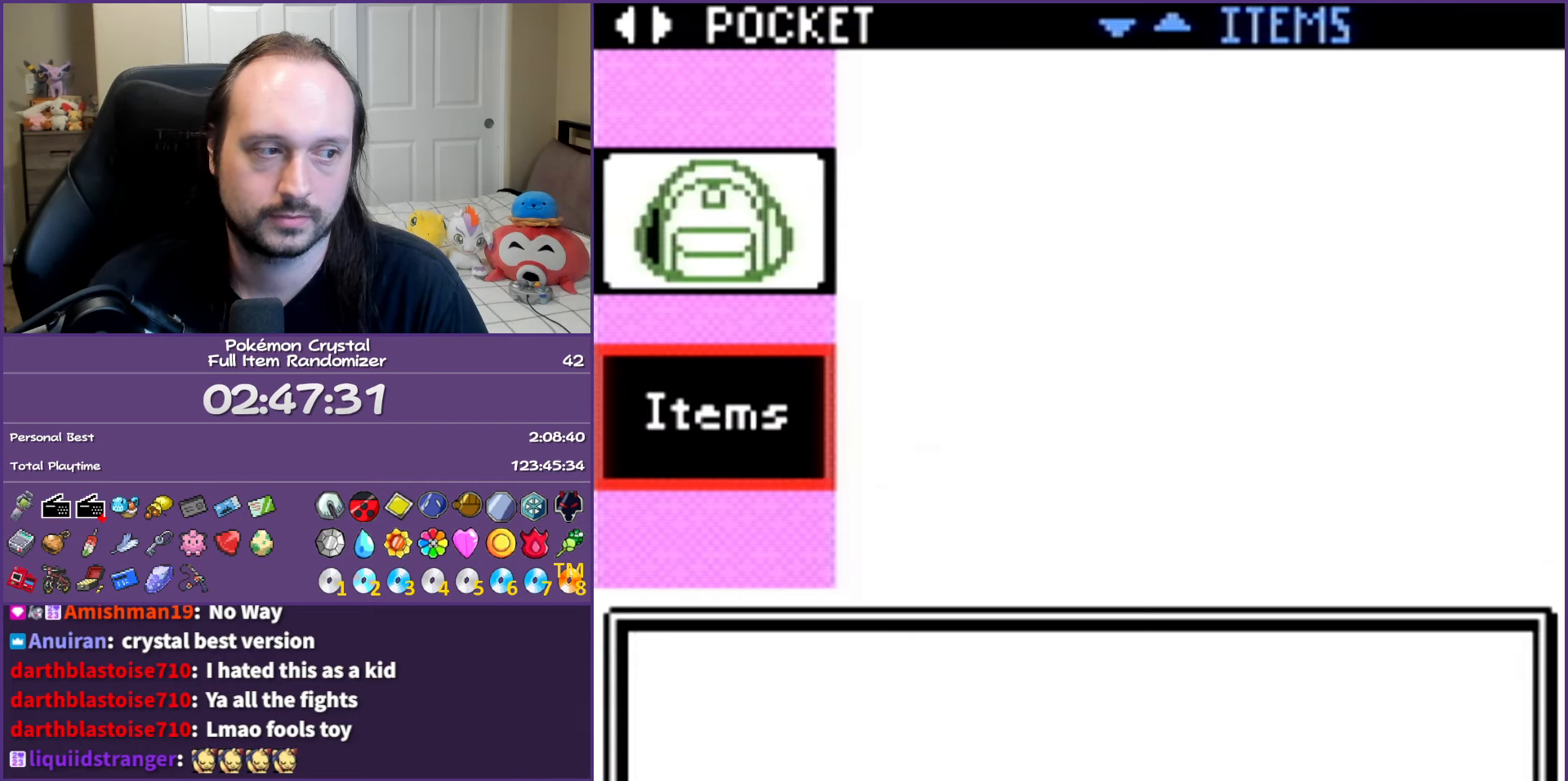
{"buttons": ["A"], "events": [[17, "A", "up"], [100, "A", "down"], [200, "A", "up"], [300, "A", "down"], [383, "A", "up"], [483, "A", "down"]]}
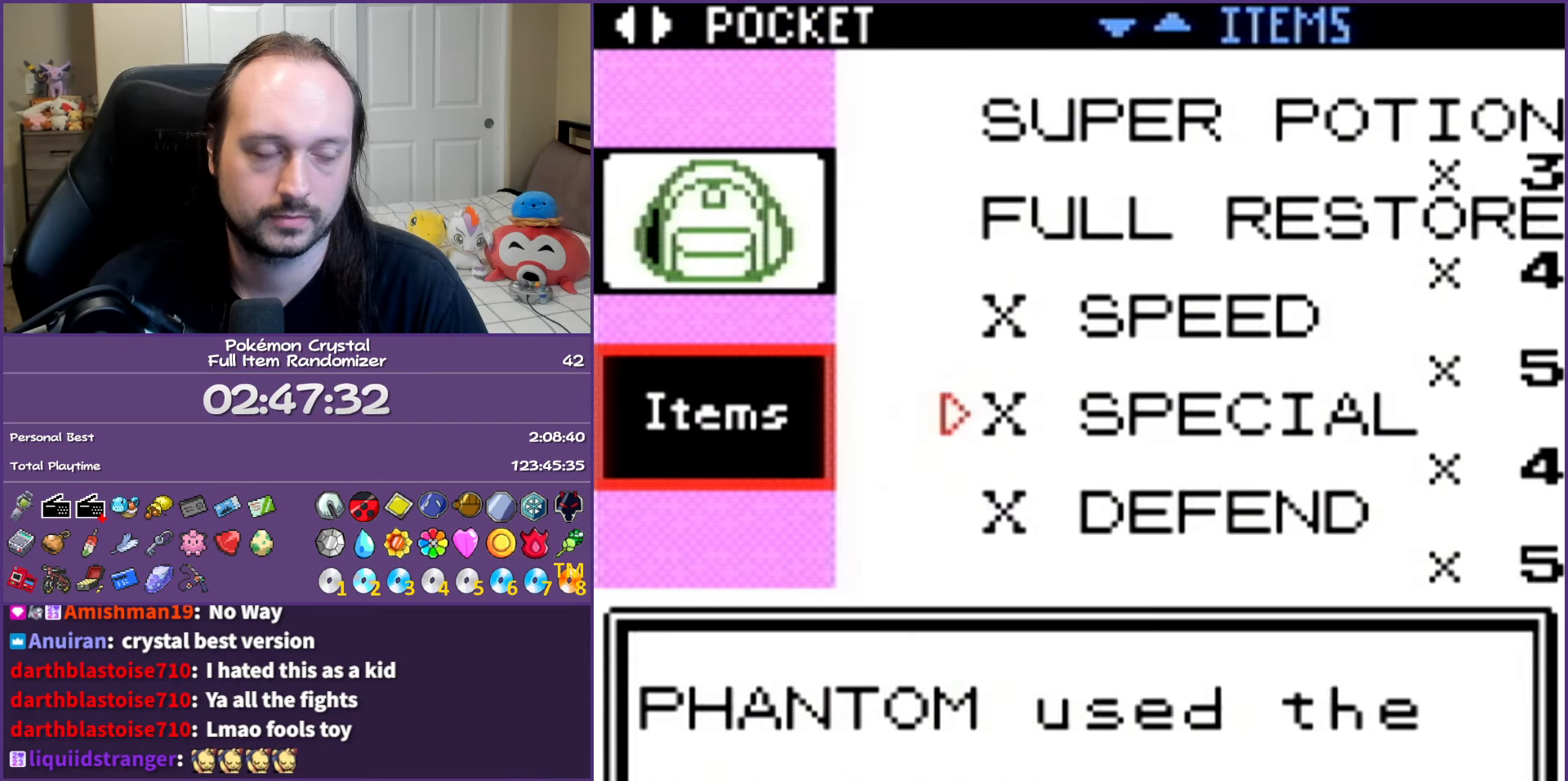
{"buttons": [], "events": [[83, "A", "up"], [183, "A", "down"], [283, "A", "up"], [383, "A", "down"], [467, "A", "up"]]}
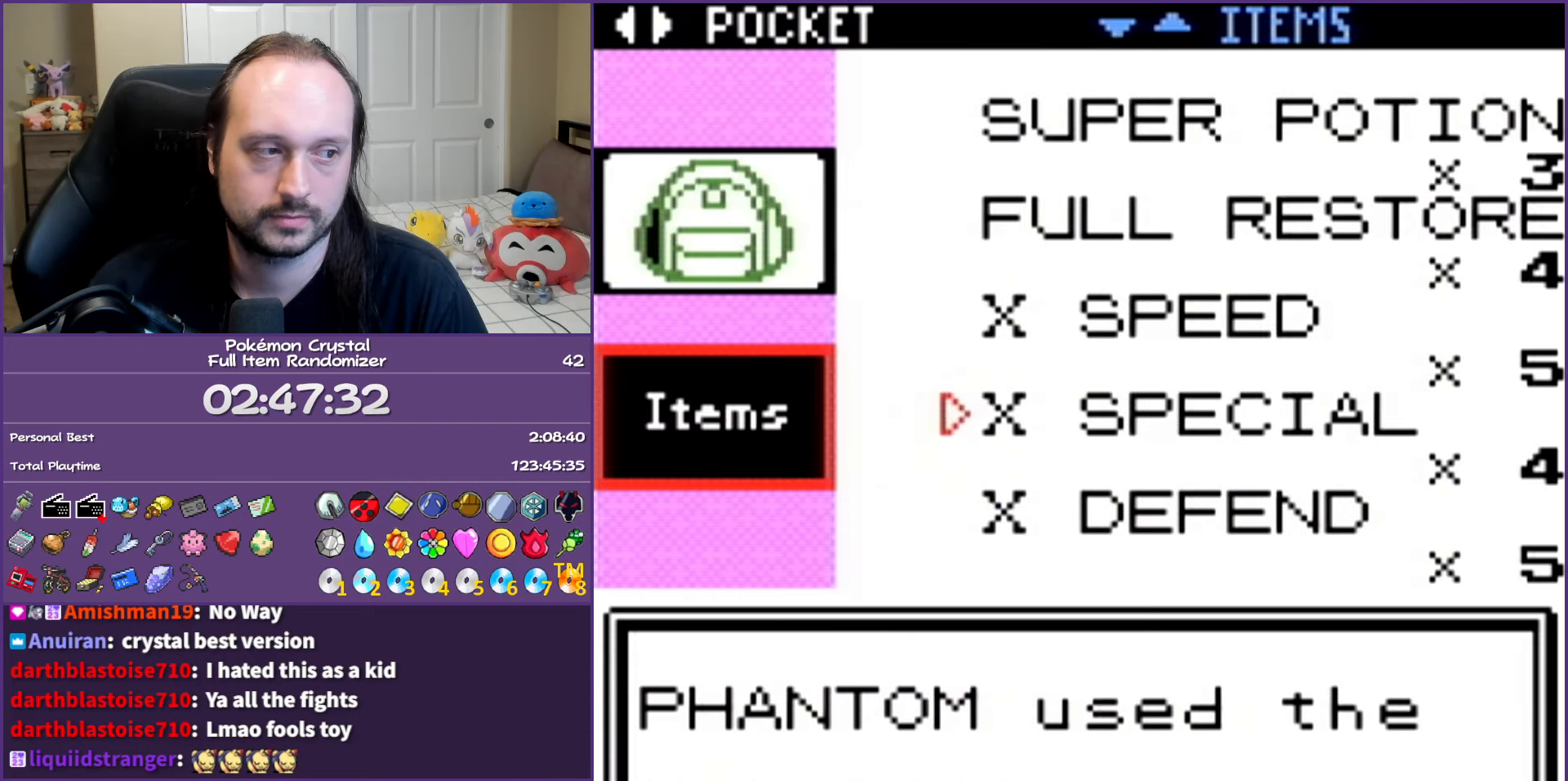
{"buttons": ["A"], "events": [[83, "A", "down"], [183, "A", "up"], [283, "A", "down"], [383, "A", "up"], [467, "A", "down"]]}
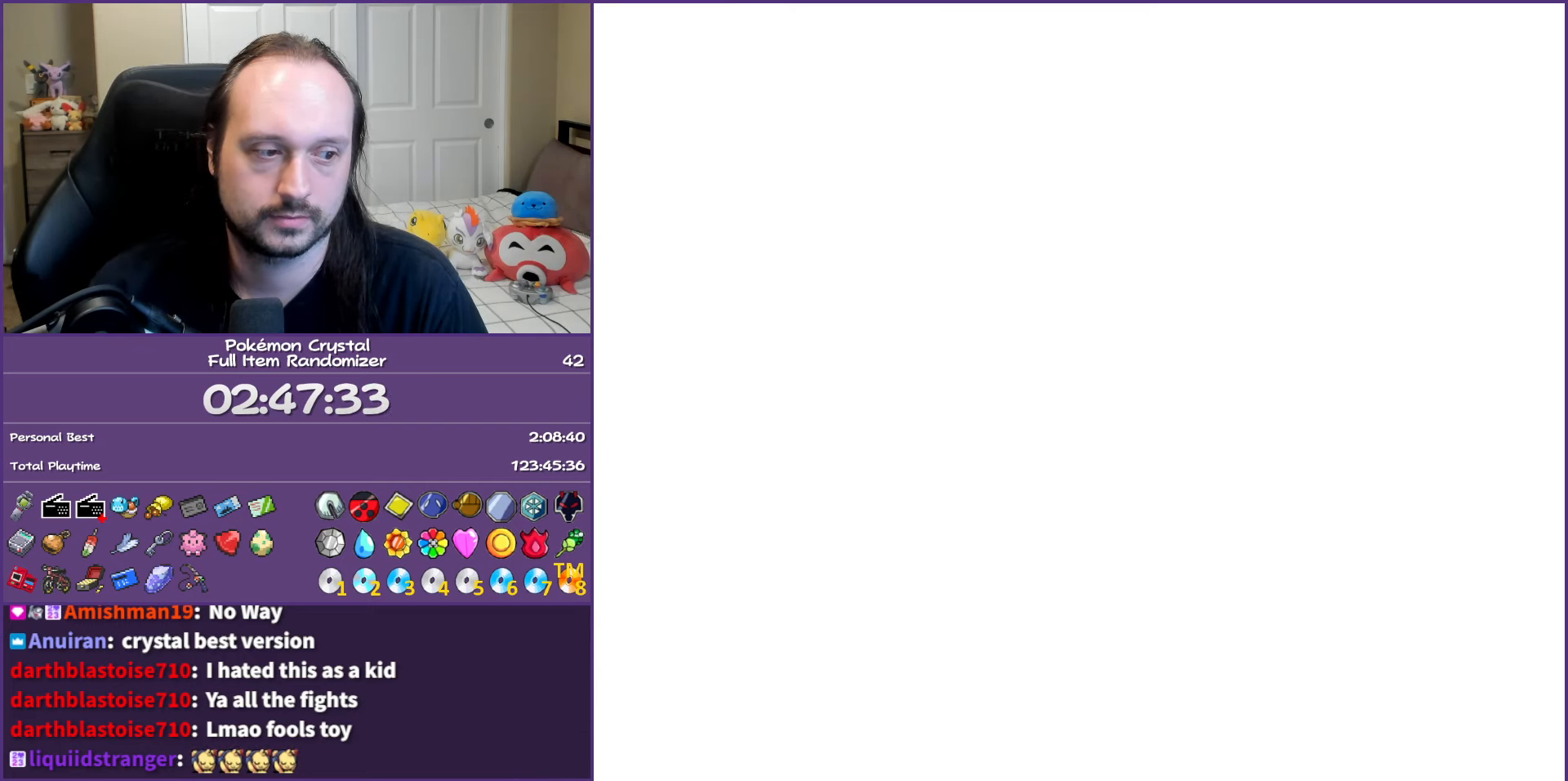
{"buttons": ["A"], "events": [[83, "A", "up"], [183, "A", "down"], [300, "A", "up"], [383, "A", "down"]]}
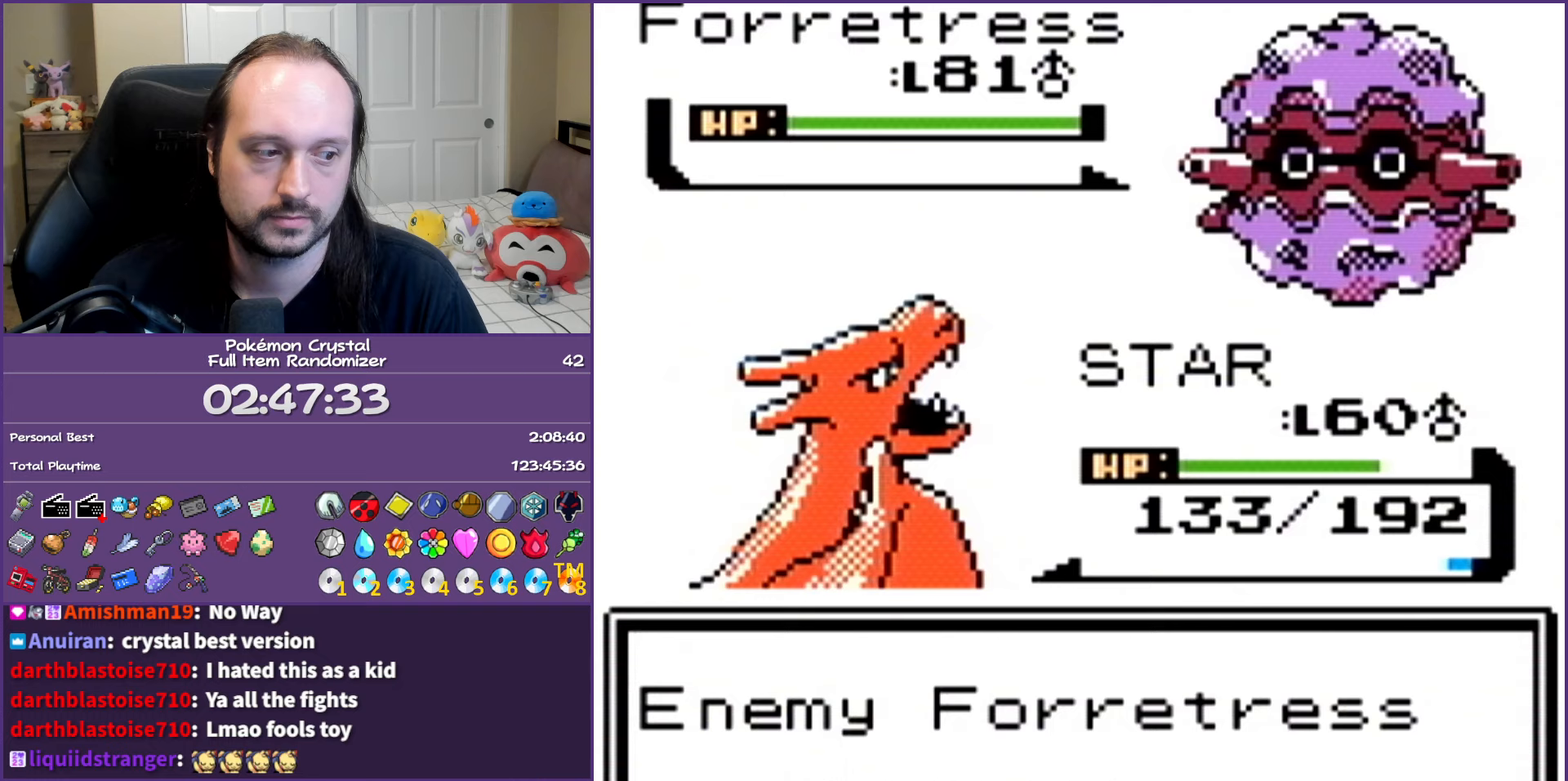
{"buttons": ["A"], "events": [[17, "A", "up"], [100, "A", "down"], [200, "A", "up"], [300, "A", "down"], [400, "A", "up"], [500, "A", "down"]]}
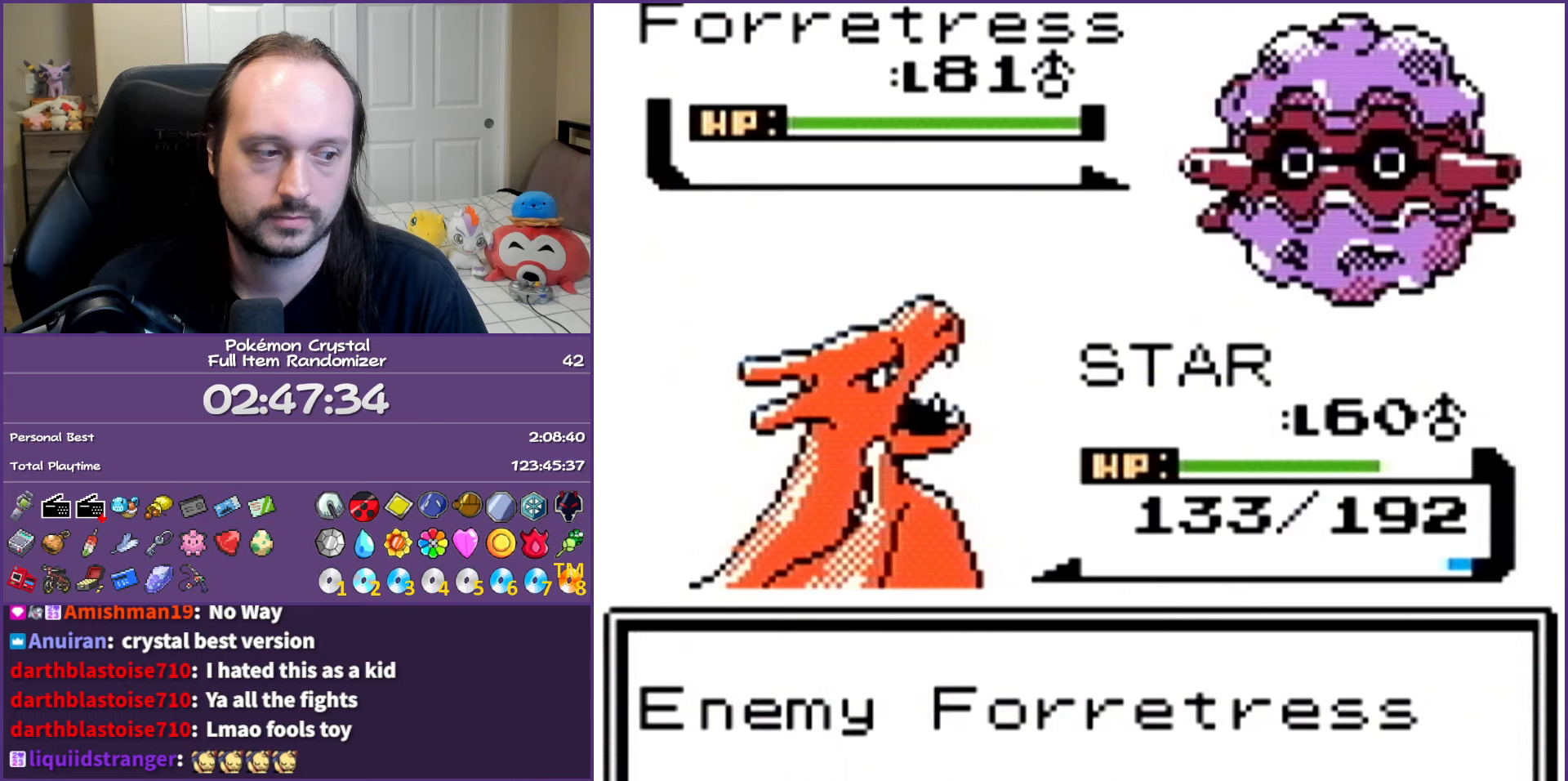
{"buttons": ["A"], "events": [[117, "A", "up"], [217, "A", "down"], [300, "A", "up"], [400, "A", "down"]]}
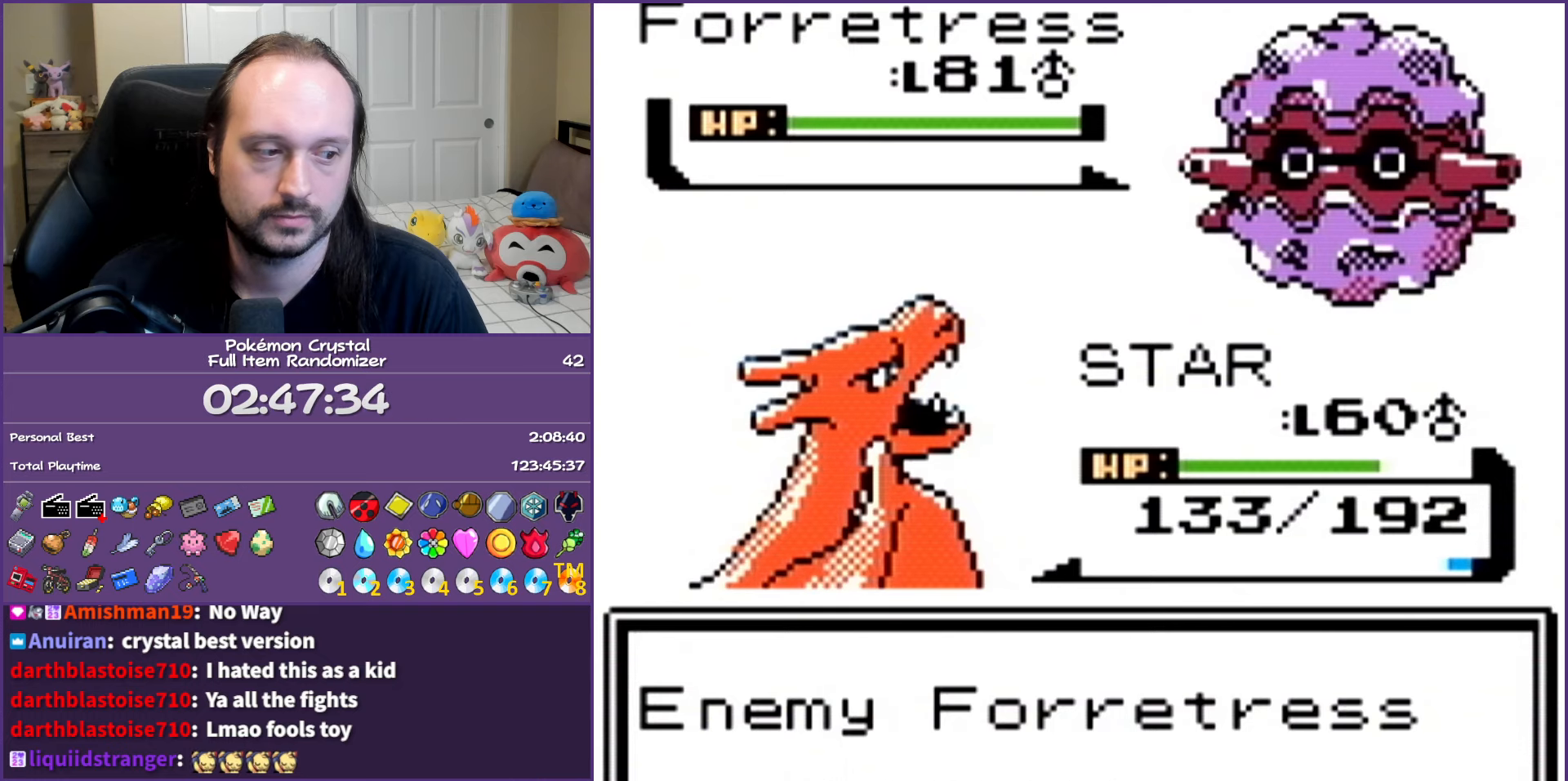
{"buttons": [], "events": [[17, "A", "up"], [100, "A", "down"], [217, "A", "up"], [300, "A", "down"], [433, "A", "up"]]}
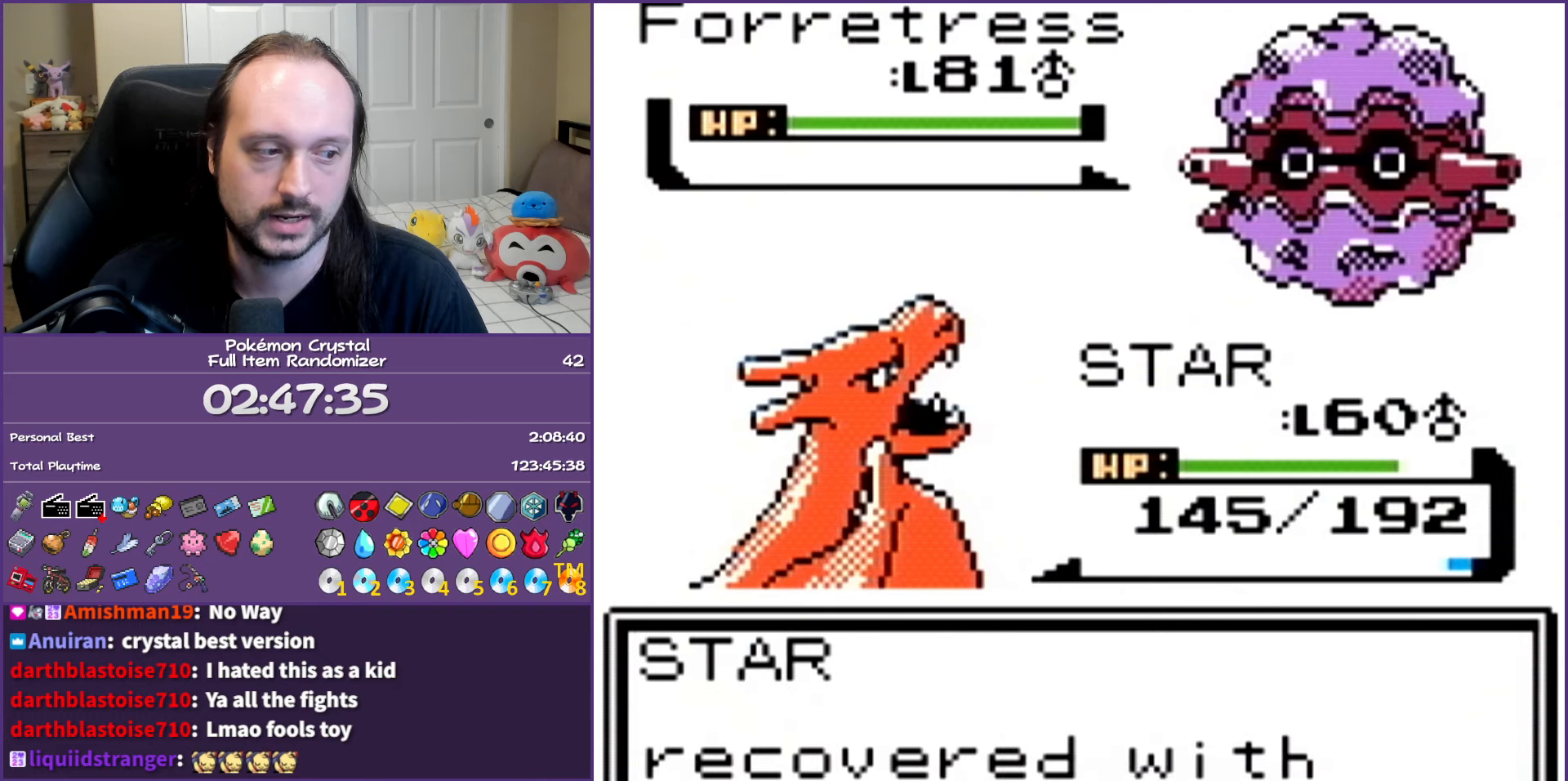
{"buttons": [], "events": [[17, "A", "down"], [100, "A", "up"], [183, "A", "down"], [300, "A", "up"], [383, "A", "down"], [467, "A", "up"]]}
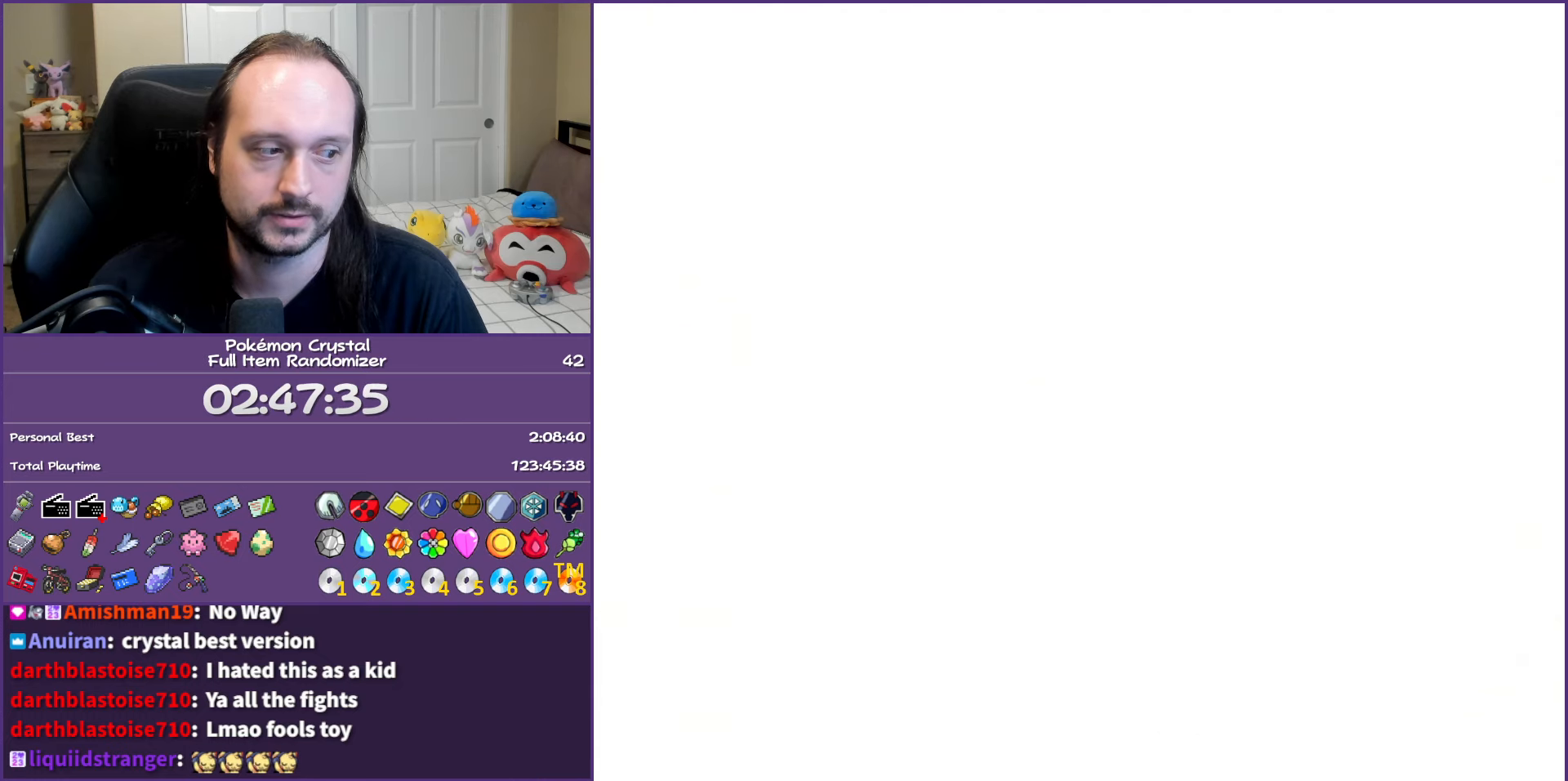
{"buttons": ["A"], "events": [[67, "A", "down"], [133, "A", "up"], [250, "A", "down"], [317, "A", "up"], [433, "A", "down"]]}
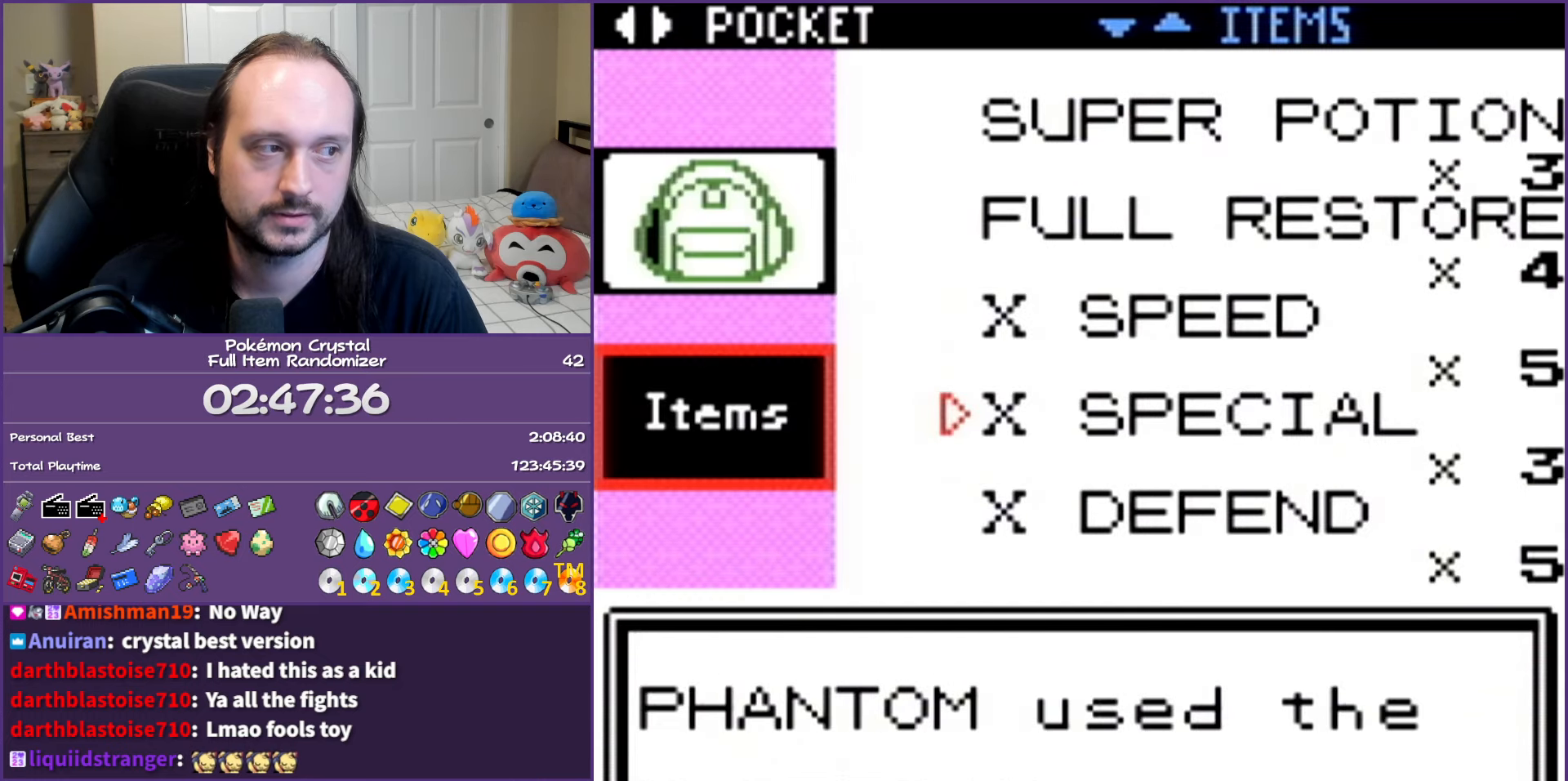
{"buttons": ["A"], "events": [[17, "A", "up"], [100, "A", "down"], [217, "A", "up"], [300, "A", "down"], [400, "A", "up"], [500, "A", "down"]]}